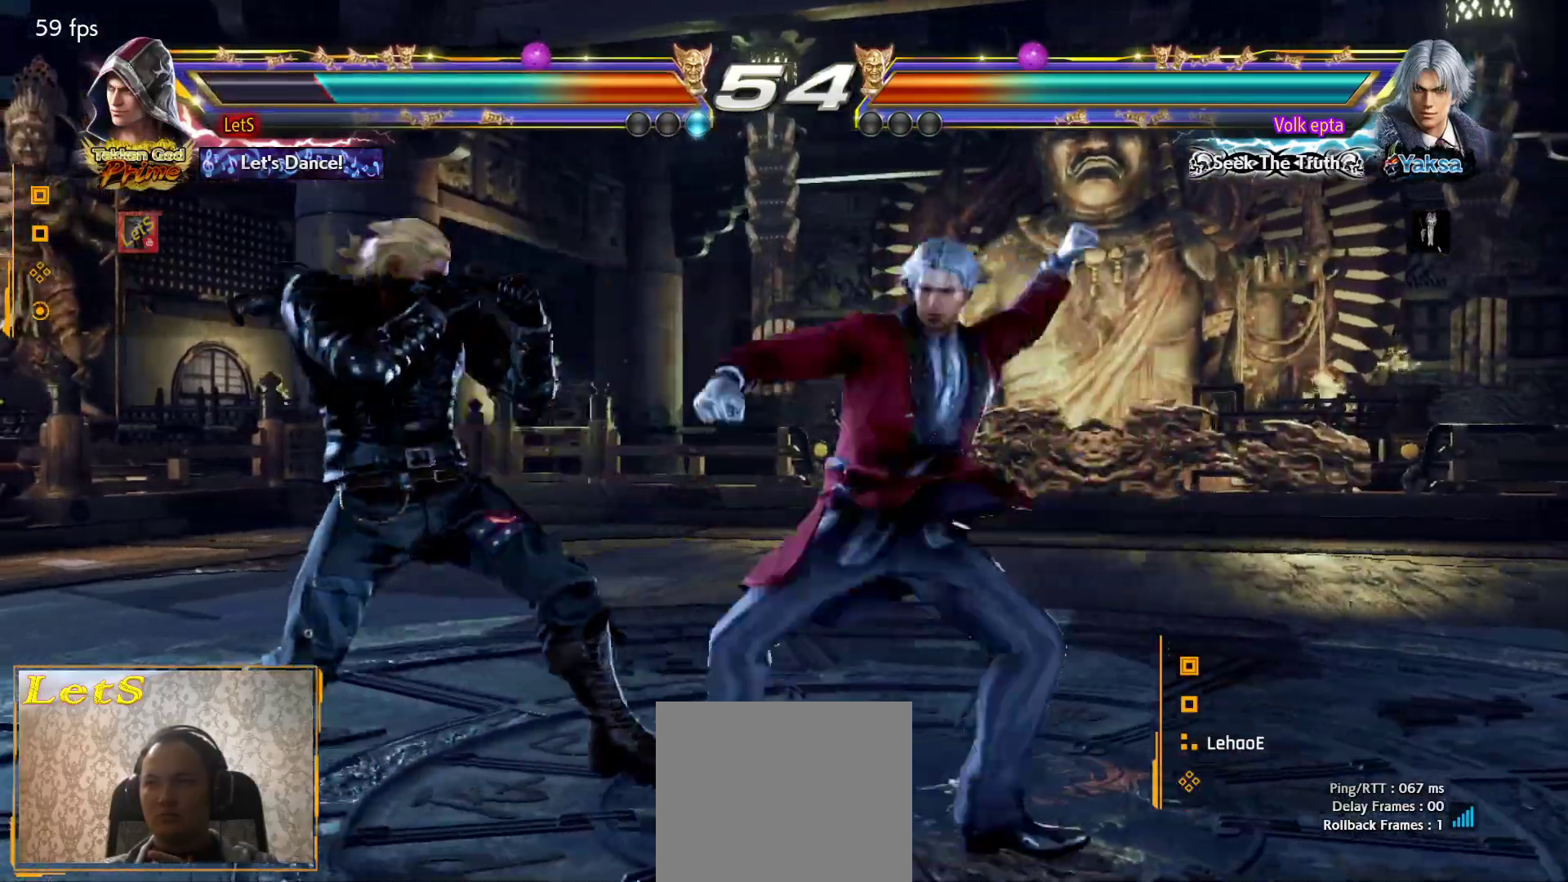
Gameplay with a controller (PlayStation layout); each line is a JSON object with the inputs held at the frame after it. "events" lists button and stick changes between this image and that frame as [ms after this image, input, new state], when the widget could be followed in between.
{"buttons": ["L2", "DPAD_RIGHT"], "left_stick": "center", "right_stick": "center", "events": [[67, "DPAD_DOWN", "up"], [367, "DPAD_LEFT", "up"], [433, "DPAD_RIGHT", "down"], [467, "L2", "down"]]}
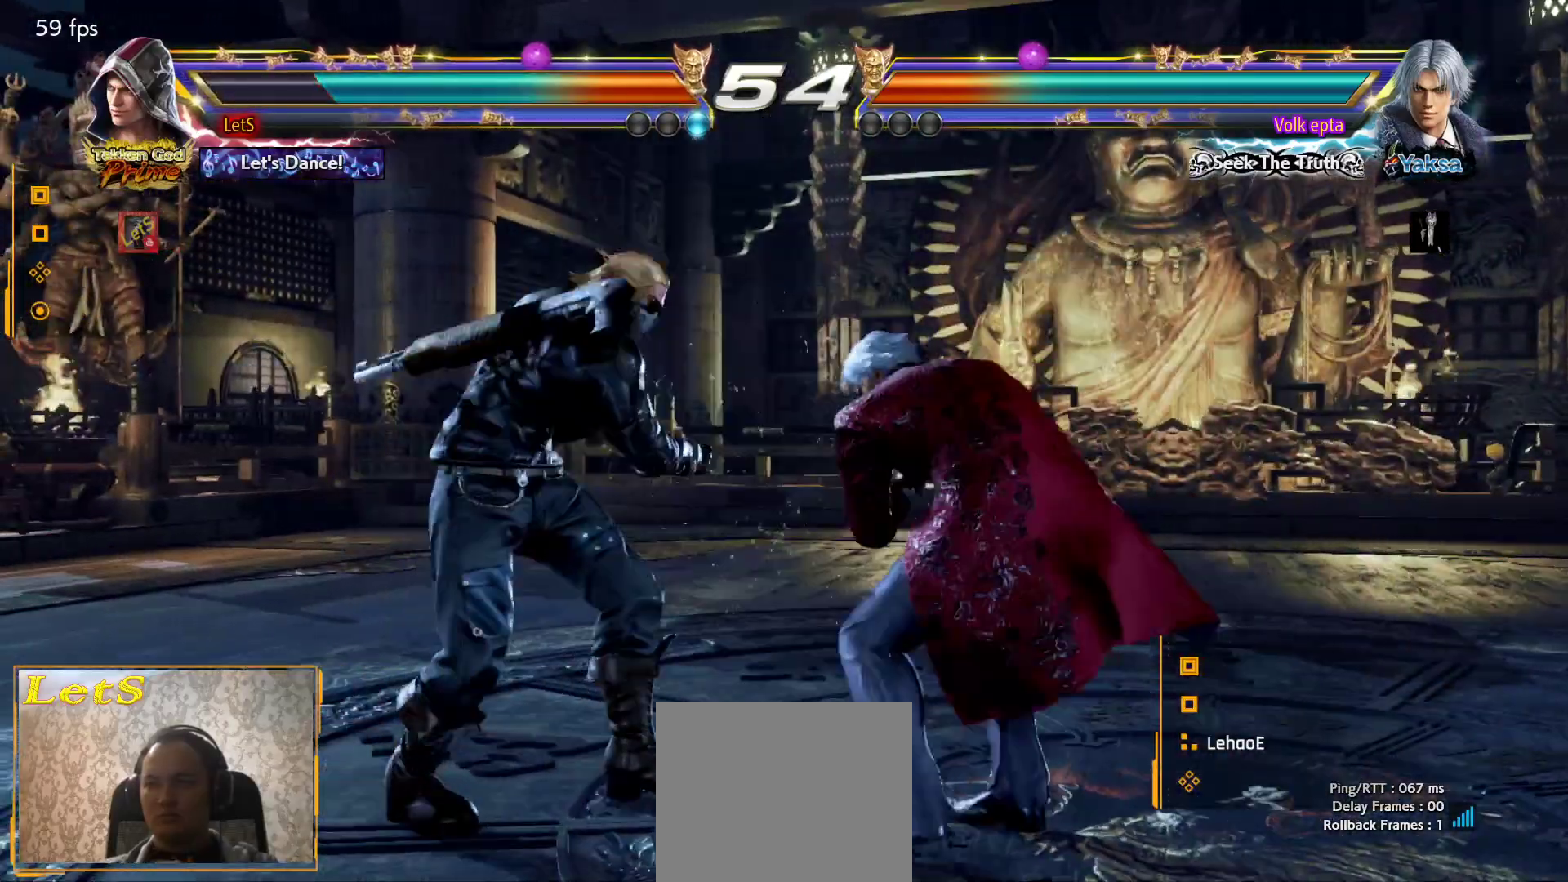
{"buttons": [], "left_stick": "center", "right_stick": "center", "events": [[67, "DPAD_RIGHT", "up"], [67, "L2", "up"], [100, "DPAD_DOWN", "down"], [100, "TRIANGLE", "down"], [200, "DPAD_DOWN", "up"], [233, "TRIANGLE", "up"]]}
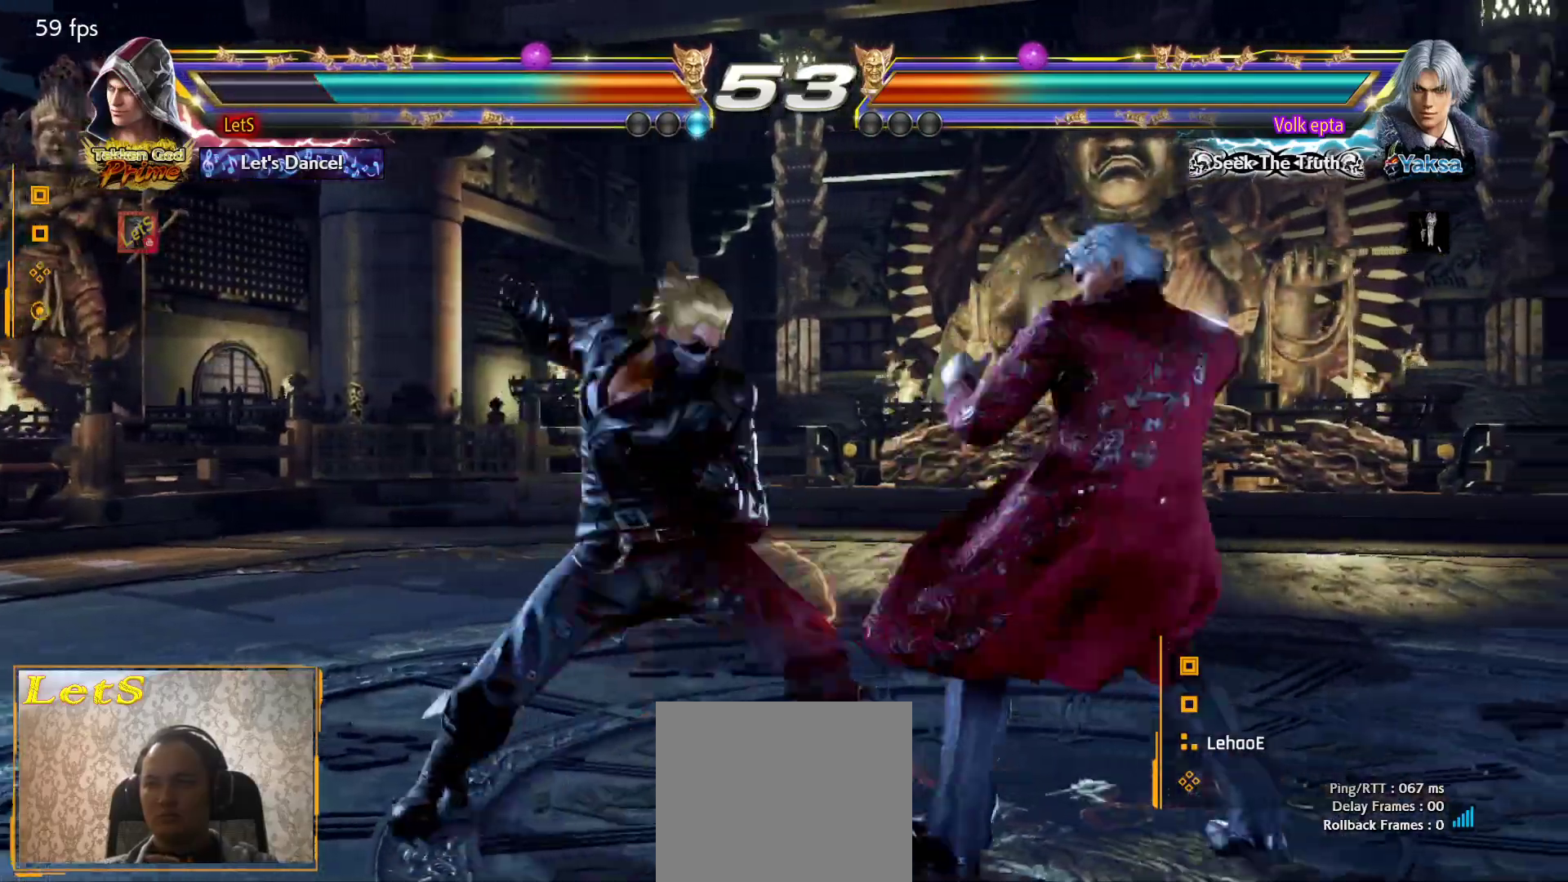
{"buttons": ["DPAD_DOWN", "DPAD_RIGHT"], "left_stick": "center", "right_stick": "center", "events": [[467, "DPAD_DOWN", "down"], [467, "DPAD_RIGHT", "down"]]}
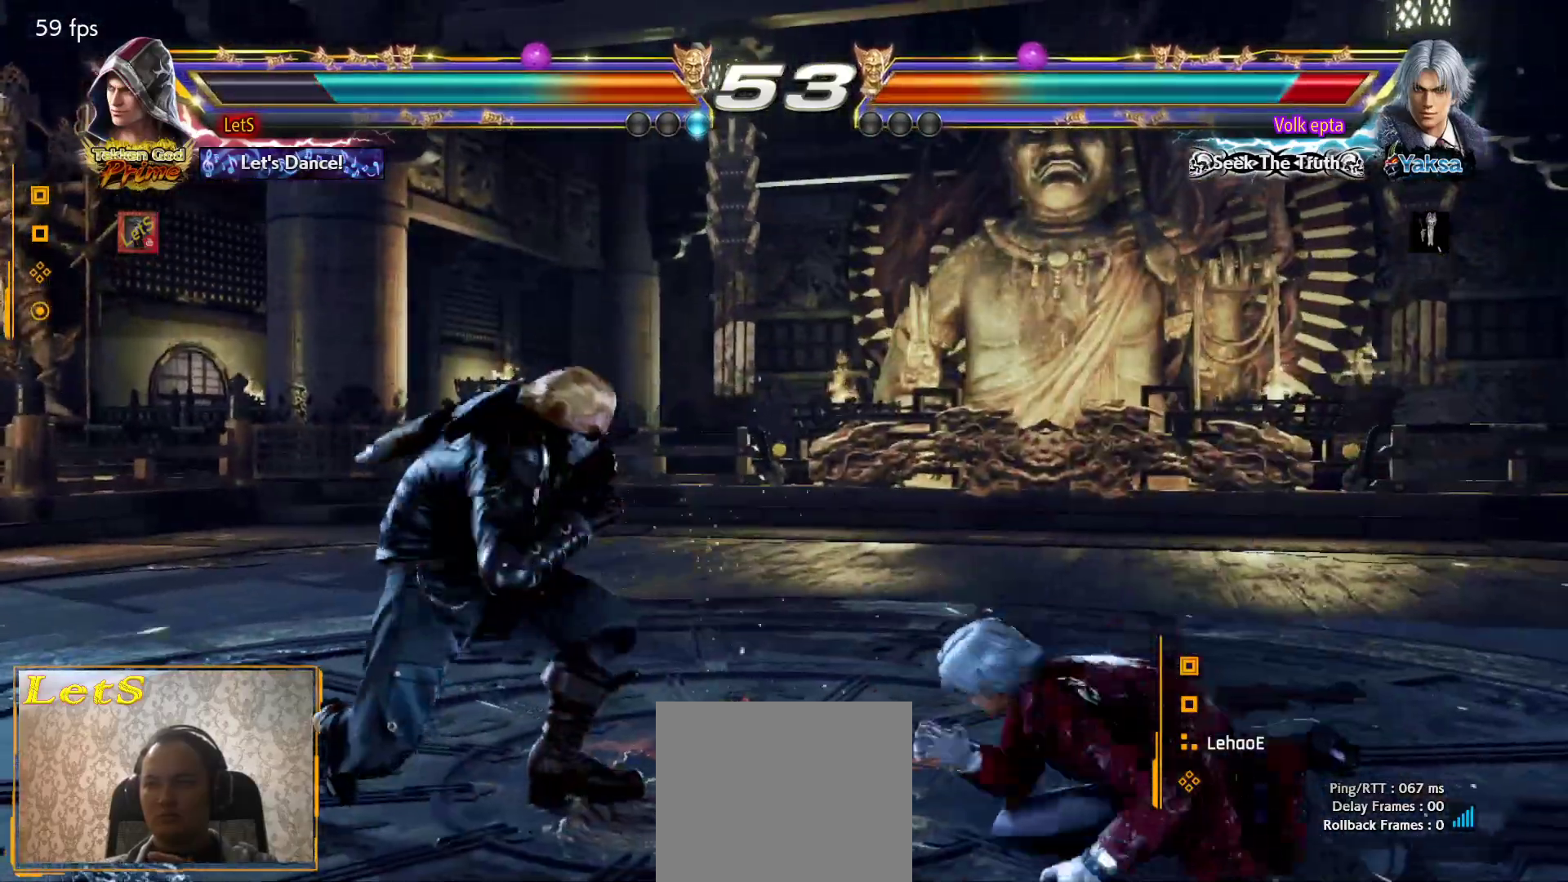
{"buttons": [], "left_stick": "center", "right_stick": "center", "events": [[33, "SQUARE", "down"], [133, "SQUARE", "up"], [200, "SQUARE", "down"], [300, "SQUARE", "up"], [400, "DPAD_DOWN", "up"], [400, "DPAD_RIGHT", "up"]]}
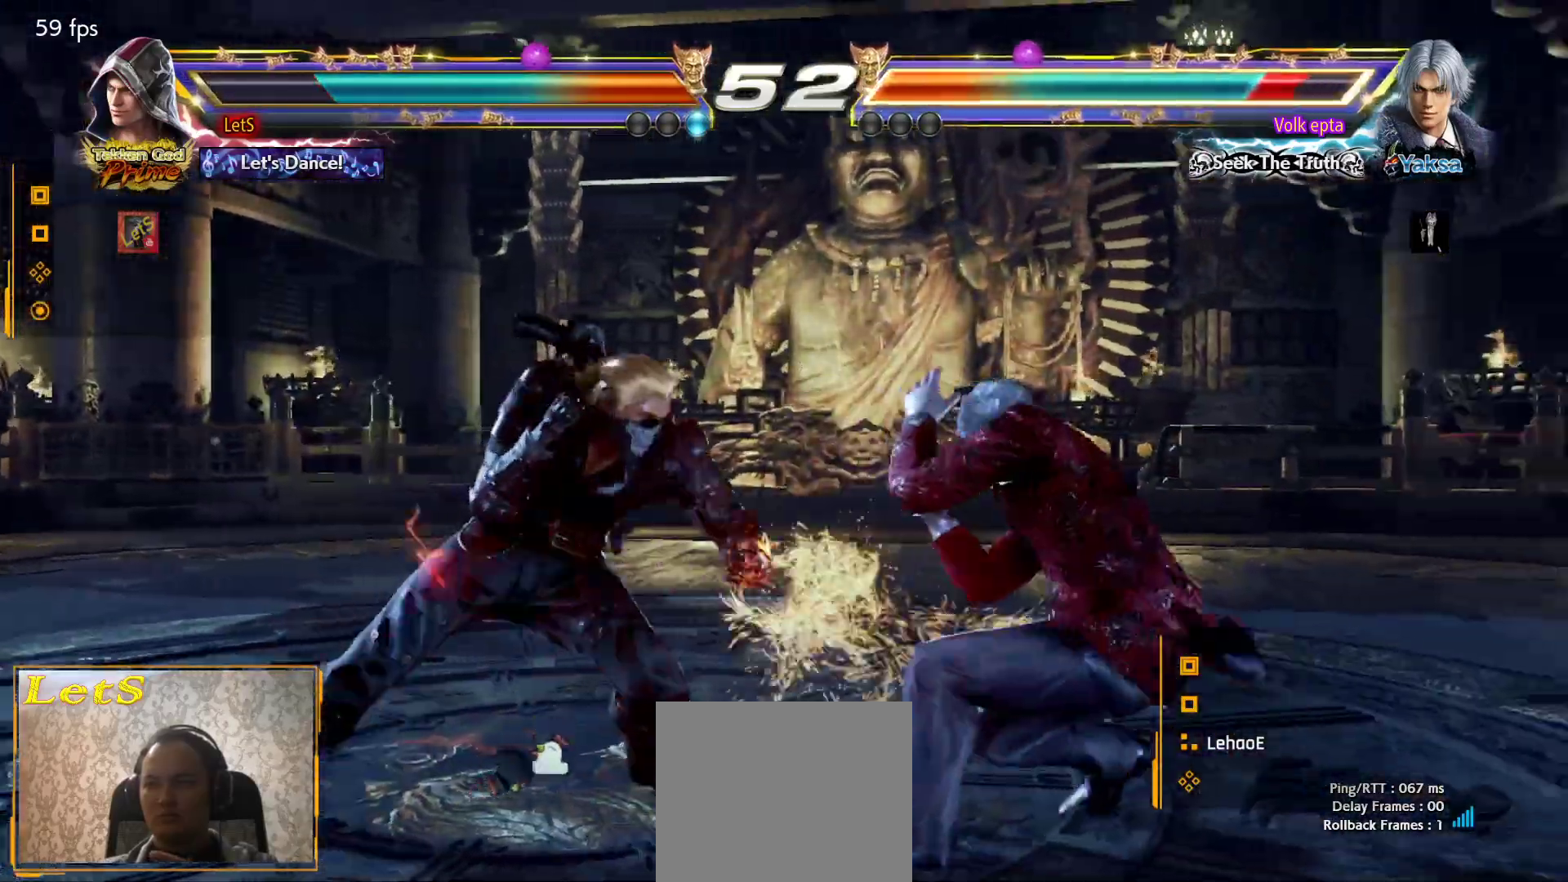
{"buttons": ["DPAD_UP", "DPAD_RIGHT"], "left_stick": "center", "right_stick": "center", "events": [[200, "DPAD_UP", "down"], [233, "DPAD_RIGHT", "down"], [267, "TRIANGLE", "down"], [367, "TRIANGLE", "up"], [400, "TRIANGLE", "down"], [467, "TRIANGLE", "up"]]}
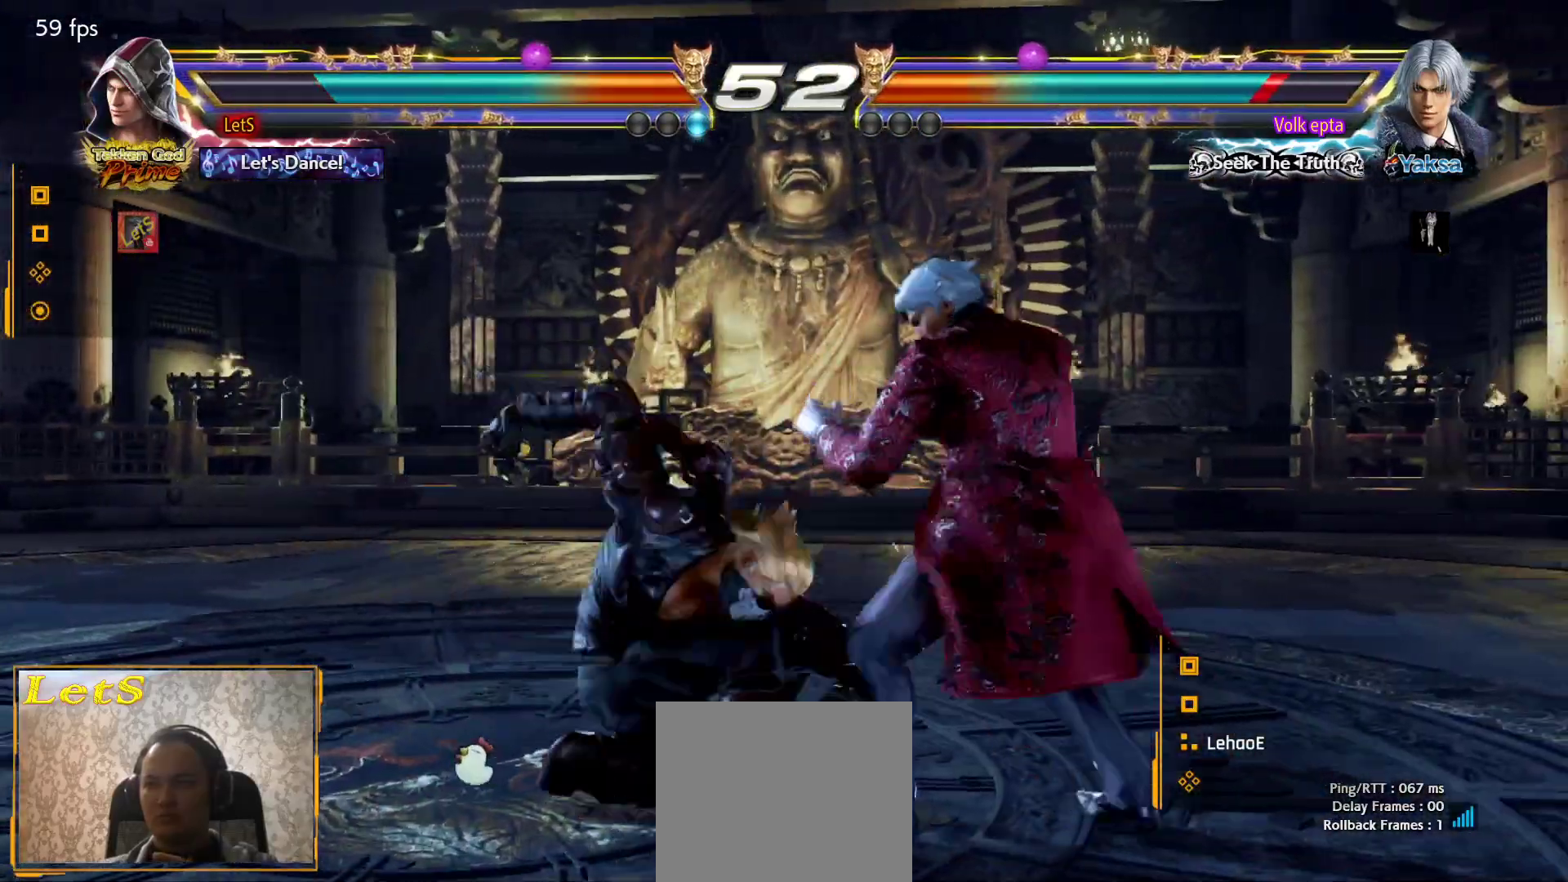
{"buttons": [], "left_stick": "center", "right_stick": "center", "events": [[33, "TRIANGLE", "down"], [133, "TRIANGLE", "up"], [167, "TRIANGLE", "down"], [267, "DPAD_RIGHT", "up"], [267, "TRIANGLE", "up"], [300, "DPAD_UP", "up"]]}
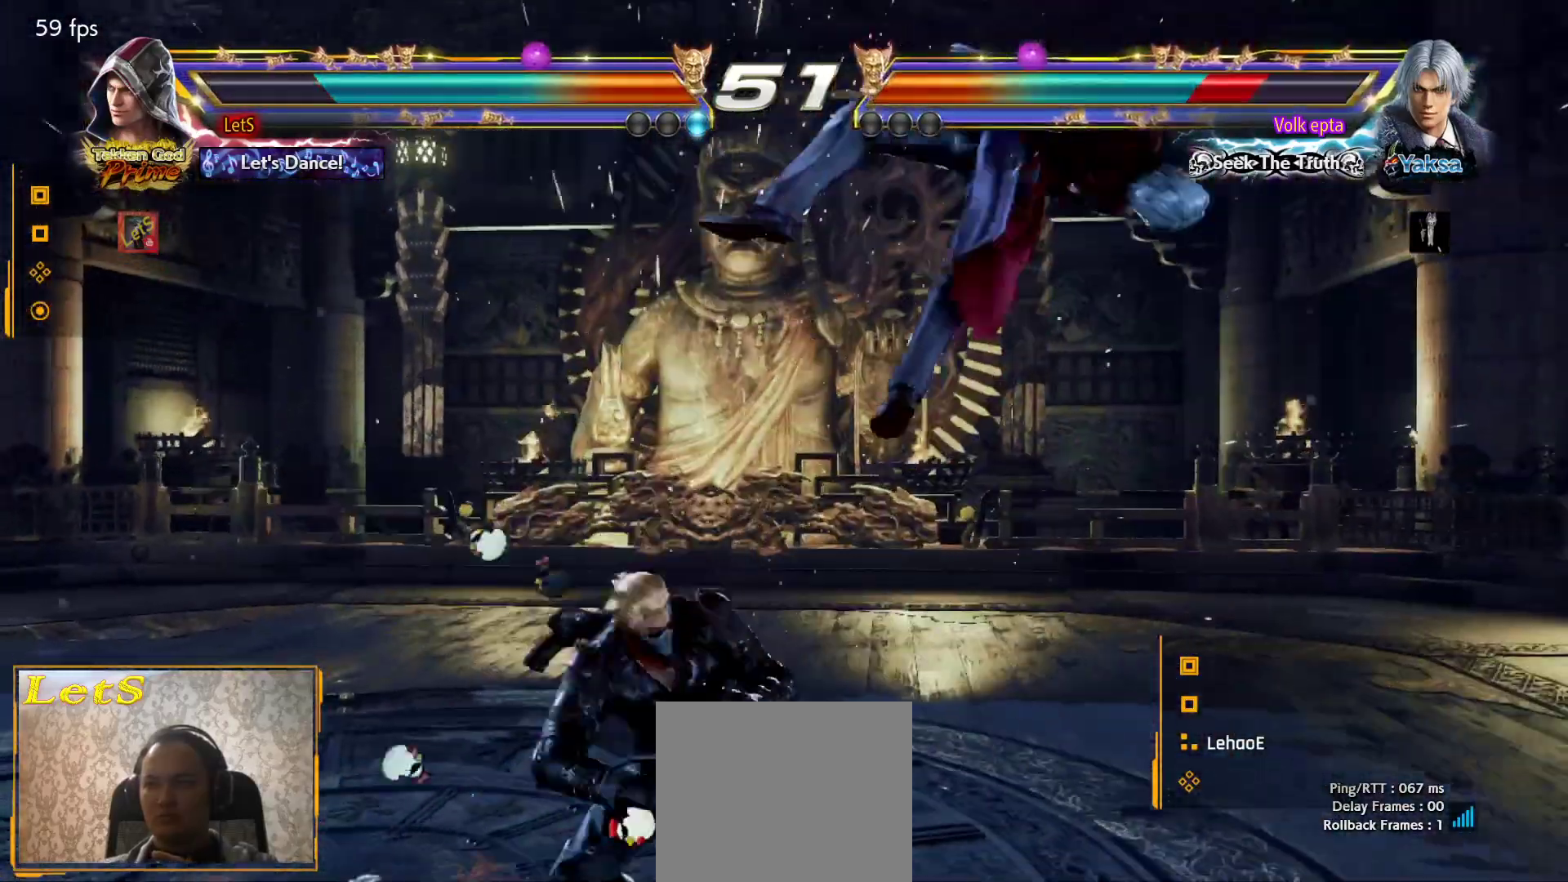
{"buttons": ["SQUARE", "DPAD_LEFT"], "left_stick": "center", "right_stick": "center", "events": [[167, "DPAD_DOWN", "down"], [167, "DPAD_RIGHT", "down"], [233, "SQUARE", "down"], [300, "DPAD_DOWN", "up"], [300, "DPAD_RIGHT", "up"], [333, "DPAD_LEFT", "down"], [333, "TRIANGLE", "down"], [367, "SQUARE", "up"], [500, "SQUARE", "down"], [500, "TRIANGLE", "up"]]}
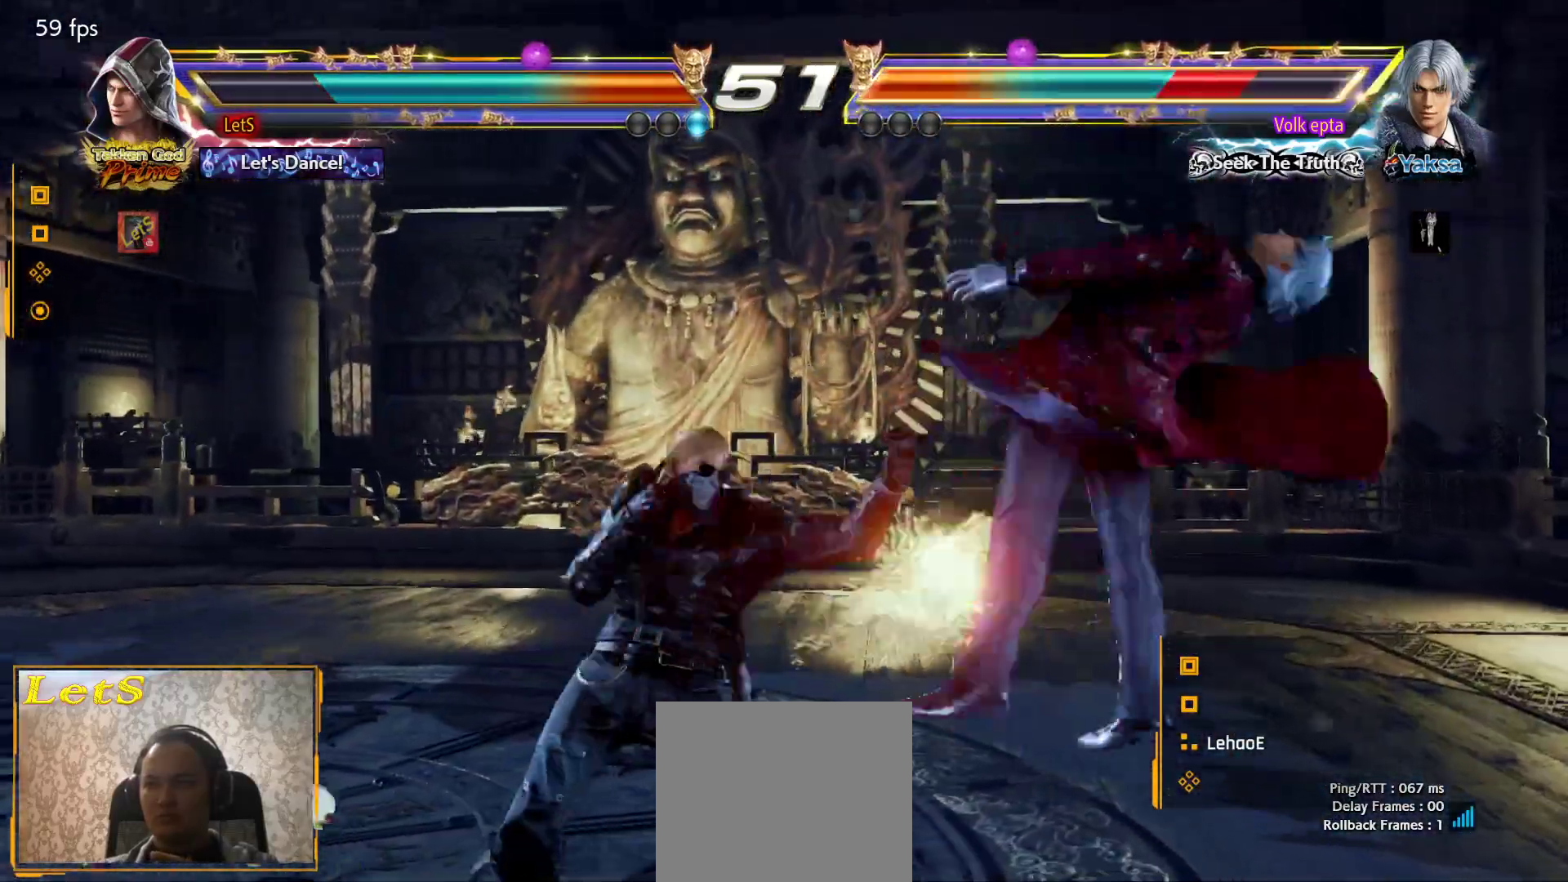
{"buttons": ["DPAD_LEFT"], "left_stick": "center", "right_stick": "center", "events": [[100, "SQUARE", "up"], [167, "SQUARE", "down"], [200, "SQUARE", "up"], [300, "SQUARE", "down"], [433, "SQUARE", "up"]]}
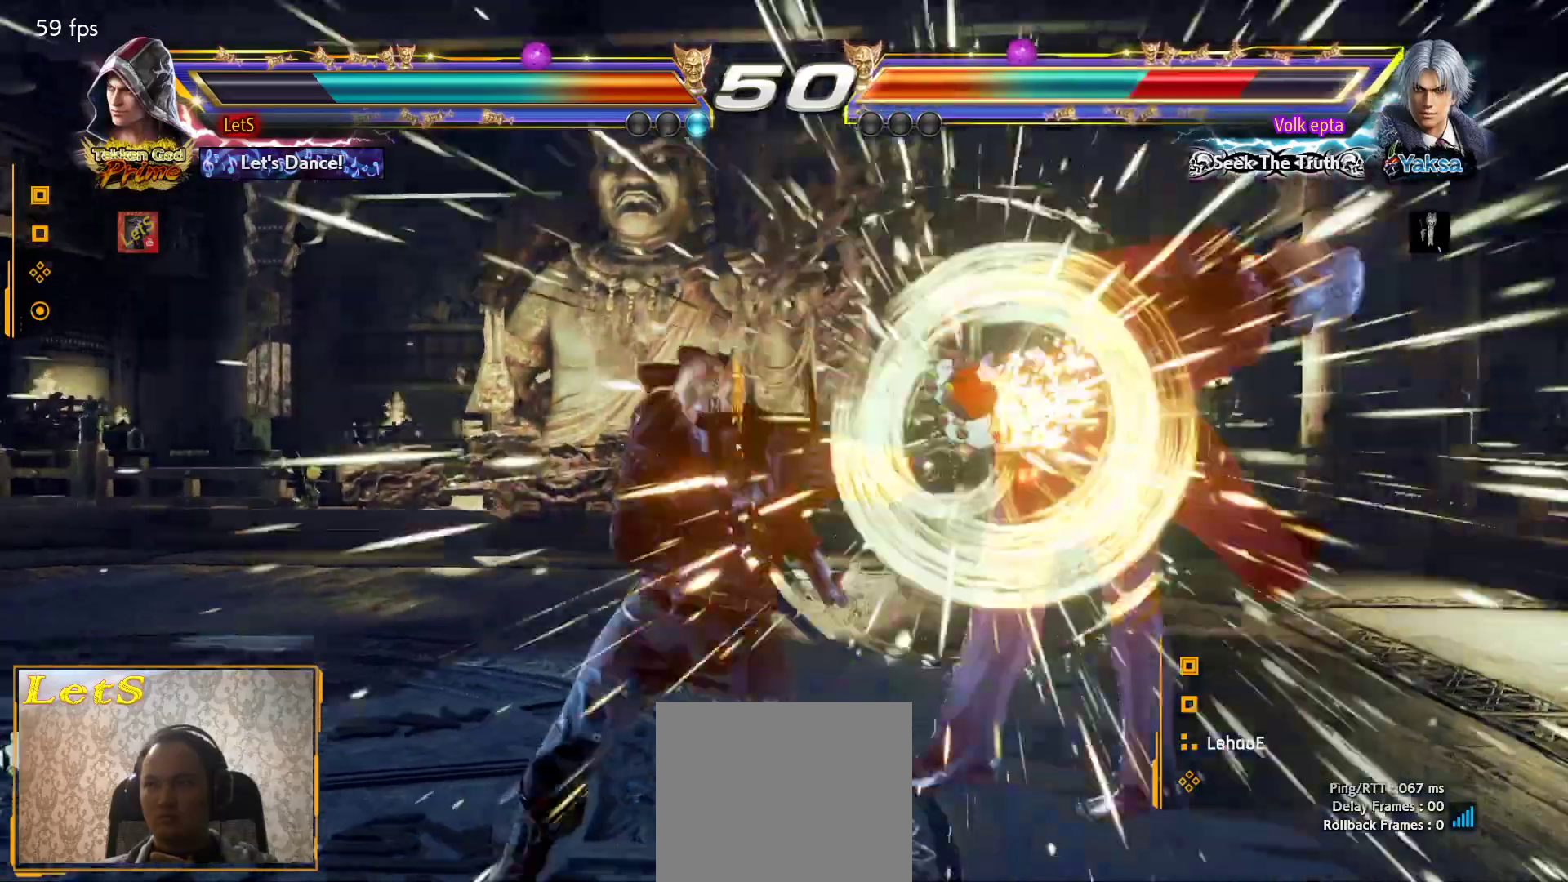
{"buttons": ["DPAD_LEFT"], "left_stick": "center", "right_stick": "center", "events": [[200, "SQUARE", "down"], [333, "SQUARE", "up"]]}
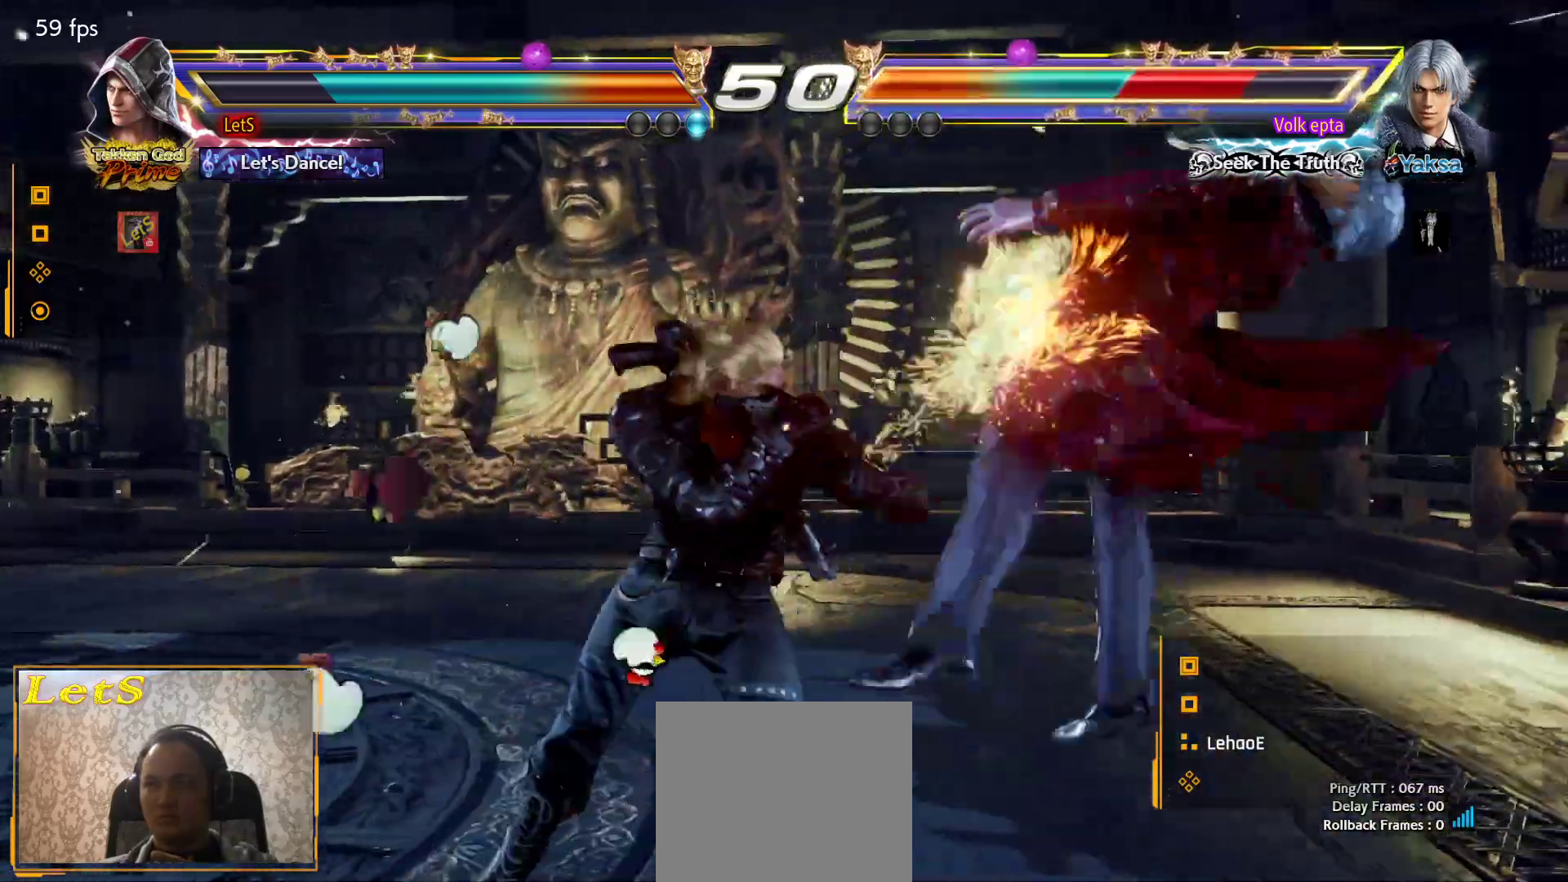
{"buttons": ["DPAD_UP"], "left_stick": "center", "right_stick": "center", "events": [[233, "SQUARE", "down"], [300, "DPAD_LEFT", "up"], [333, "DPAD_UP", "down"], [333, "SQUARE", "up"], [400, "SQUARE", "down"], [467, "SQUARE", "up"]]}
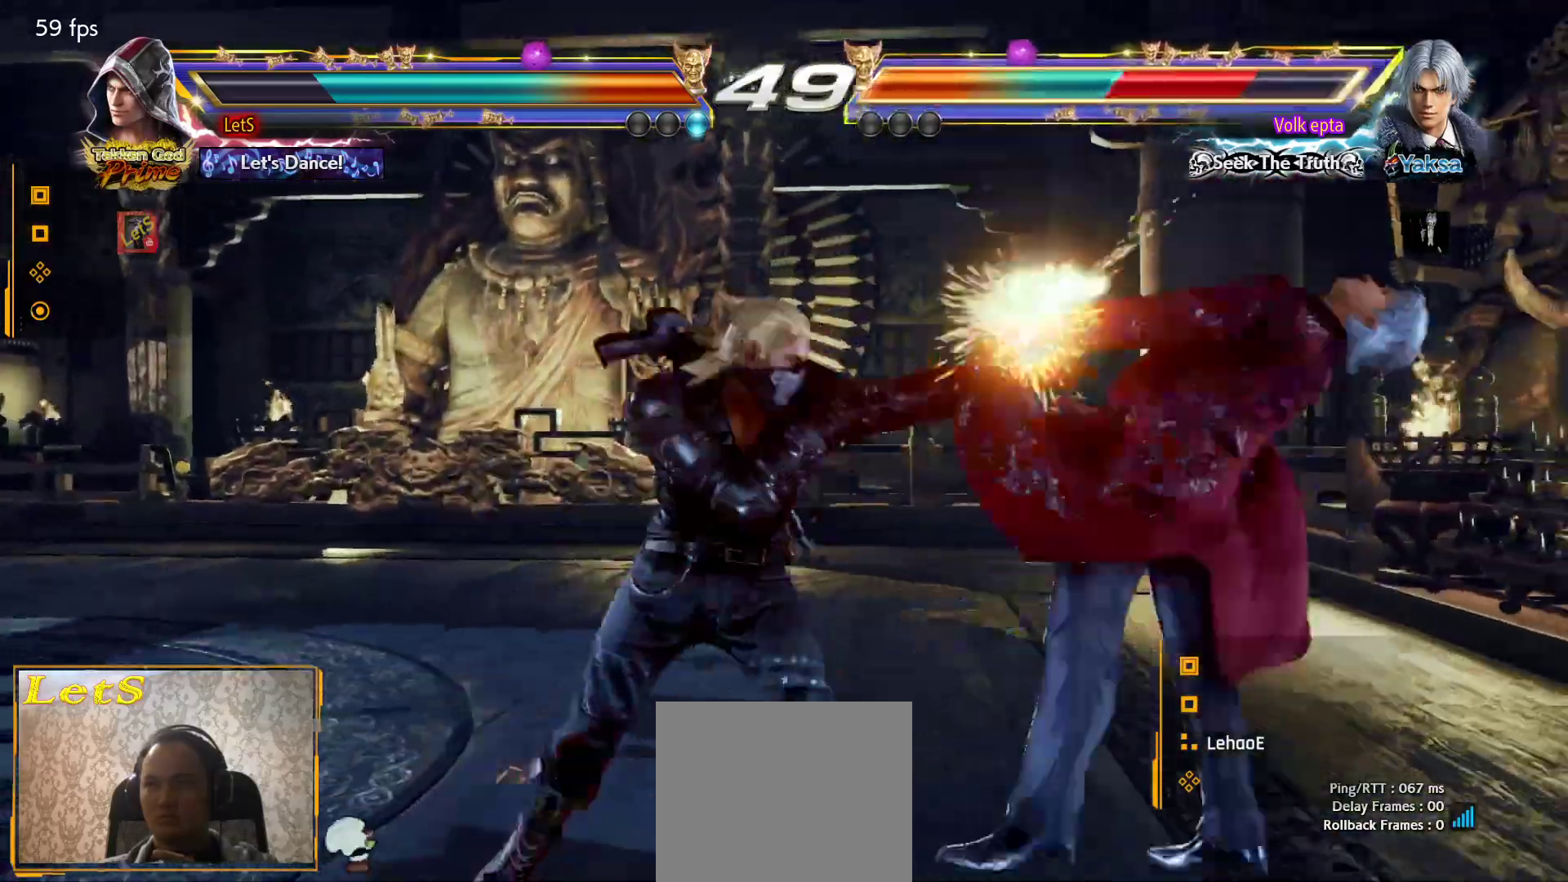
{"buttons": ["DPAD_RIGHT"], "left_stick": "center", "right_stick": "center", "events": [[33, "SQUARE", "down"], [100, "SQUARE", "up"], [167, "SQUARE", "down"], [267, "DPAD_UP", "up"], [267, "SQUARE", "up"], [500, "DPAD_RIGHT", "down"]]}
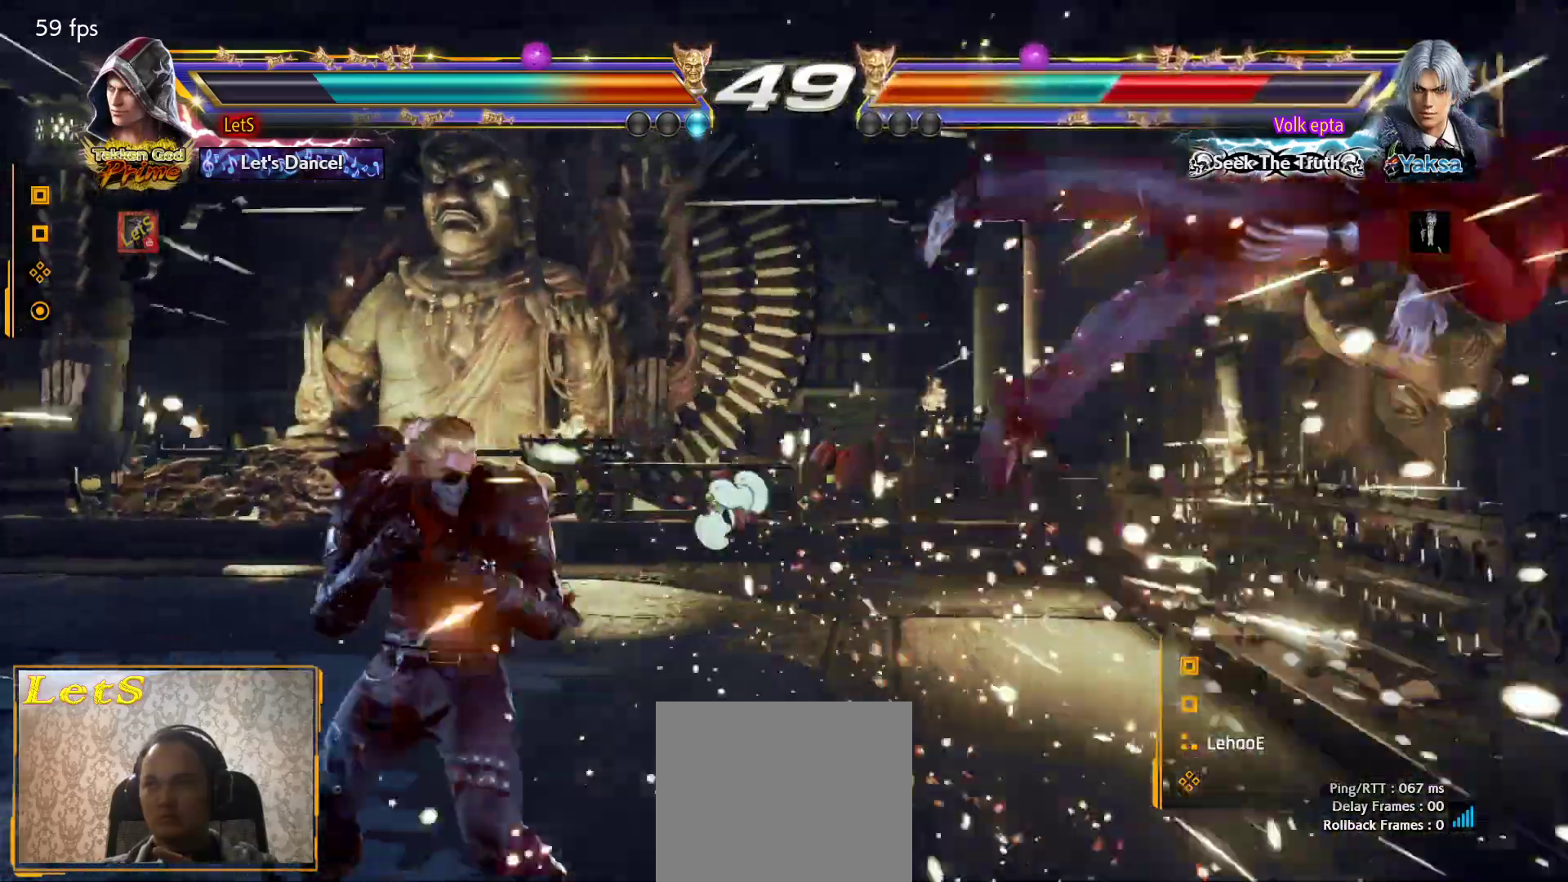
{"buttons": ["SQUARE"], "left_stick": "center", "right_stick": "center", "events": [[67, "DPAD_RIGHT", "up"], [100, "DPAD_RIGHT", "down"], [233, "DPAD_RIGHT", "up"], [267, "DPAD_LEFT", "down"], [333, "DPAD_LEFT", "up"], [367, "DPAD_RIGHT", "down"], [400, "TRIANGLE", "down"], [467, "DPAD_RIGHT", "up"], [500, "SQUARE", "down"], [500, "TRIANGLE", "up"]]}
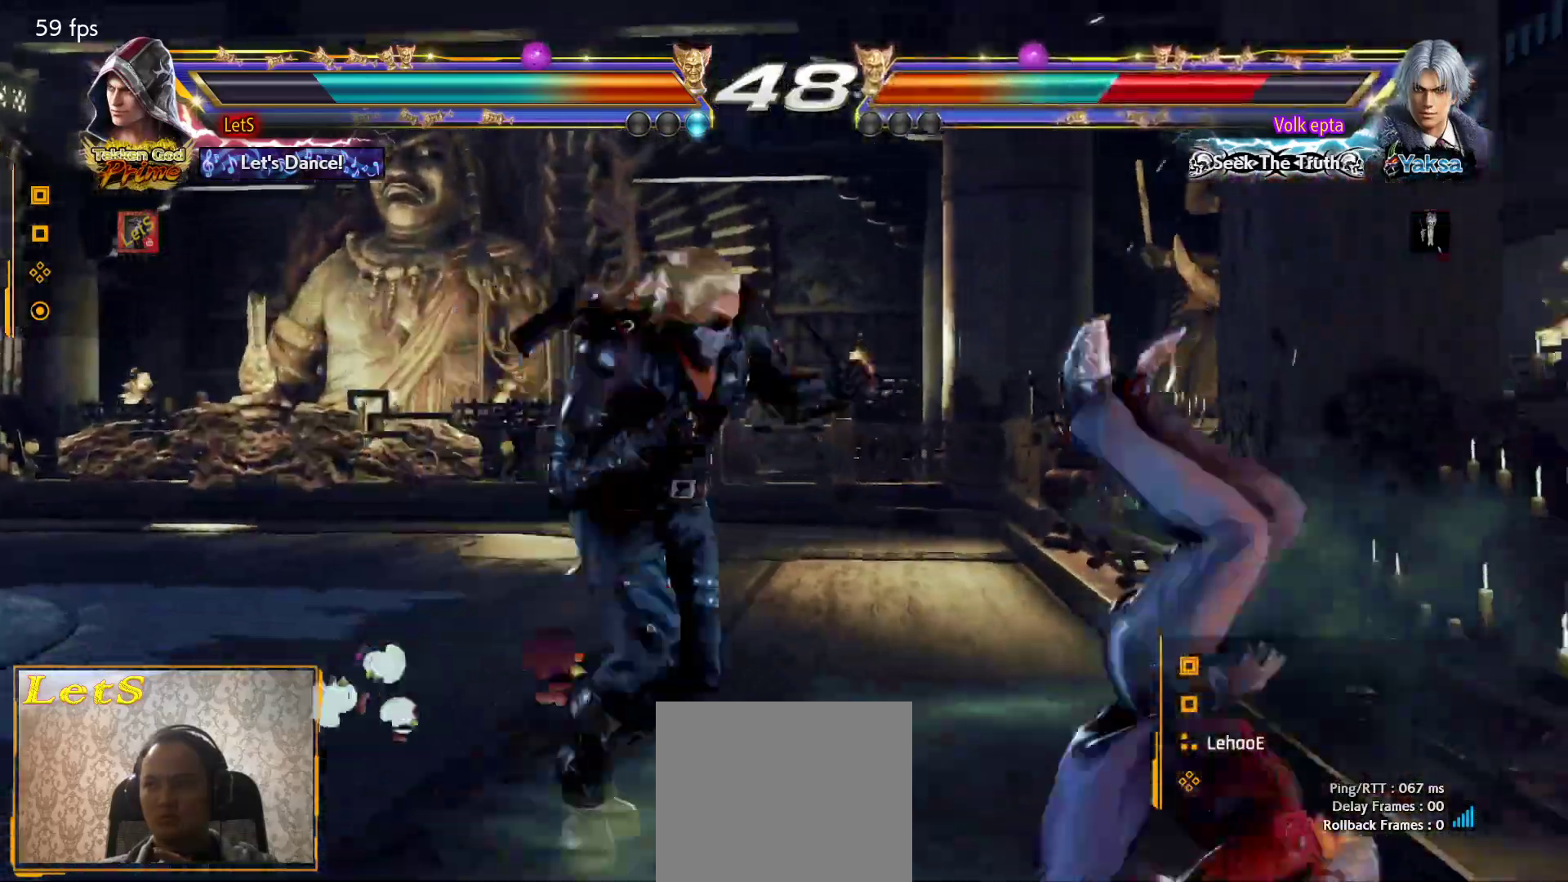
{"buttons": ["DPAD_LEFT"], "left_stick": "center", "right_stick": "center", "events": [[33, "DPAD_LEFT", "down"], [133, "SQUARE", "up"]]}
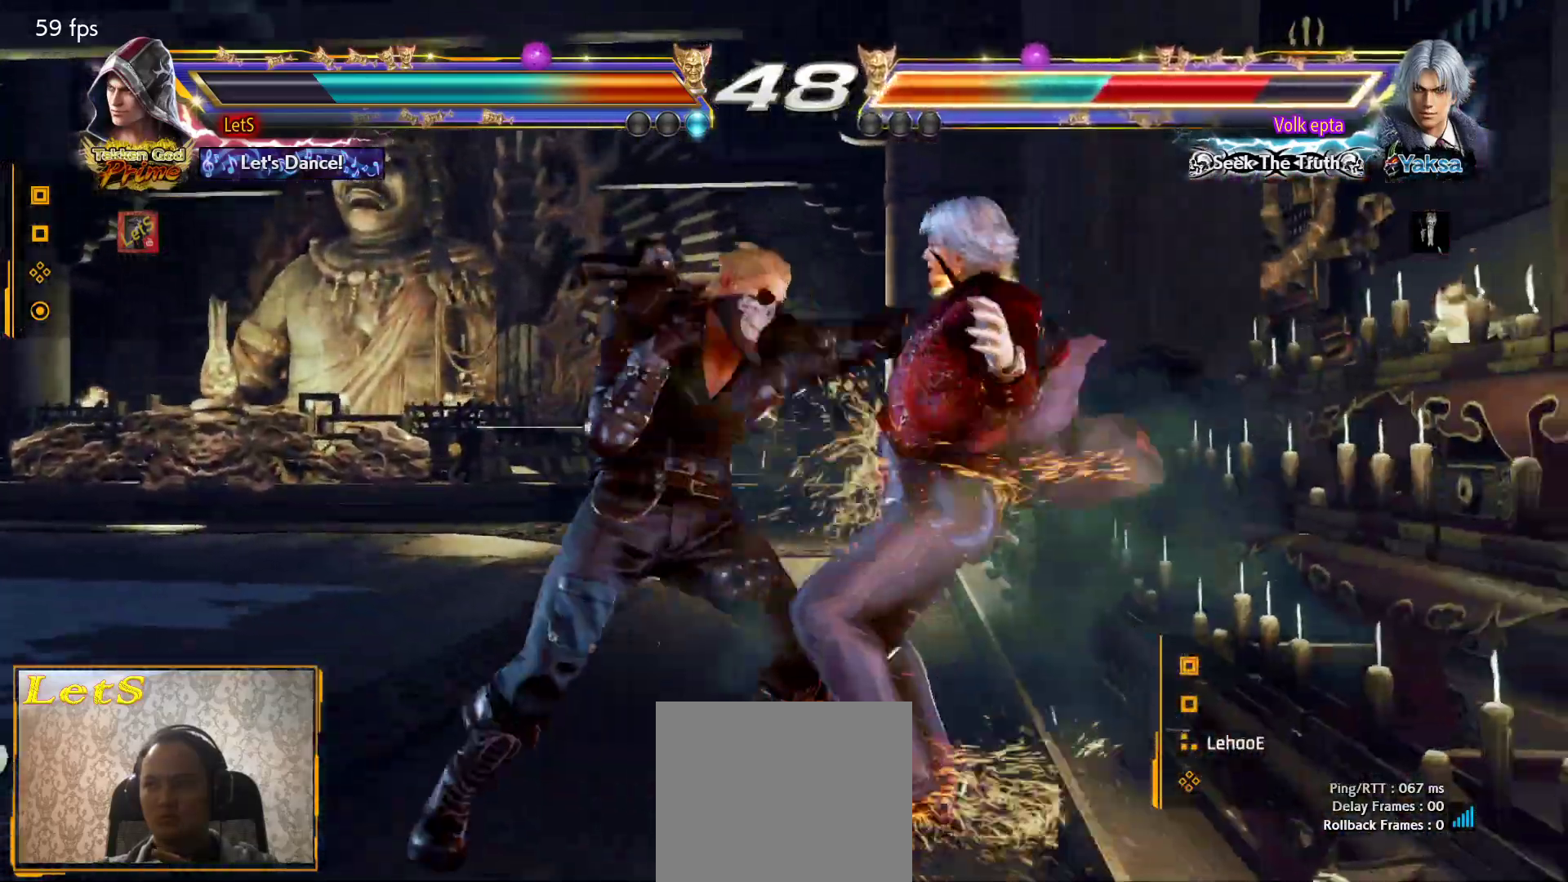
{"buttons": ["TRIANGLE"], "left_stick": "center", "right_stick": "center", "events": [[67, "DPAD_LEFT", "up"], [100, "DPAD_RIGHT", "down"], [167, "CROSS", "down"], [200, "DPAD_RIGHT", "up"], [200, "R2", "down"], [200, "SQUARE", "down"], [233, "TRIANGLE", "down"], [267, "CROSS", "up"], [267, "SQUARE", "up"], [300, "R2", "up"], [367, "TRIANGLE", "up"], [400, "SQUARE", "down"], [467, "SQUARE", "up"], [467, "TRIANGLE", "down"]]}
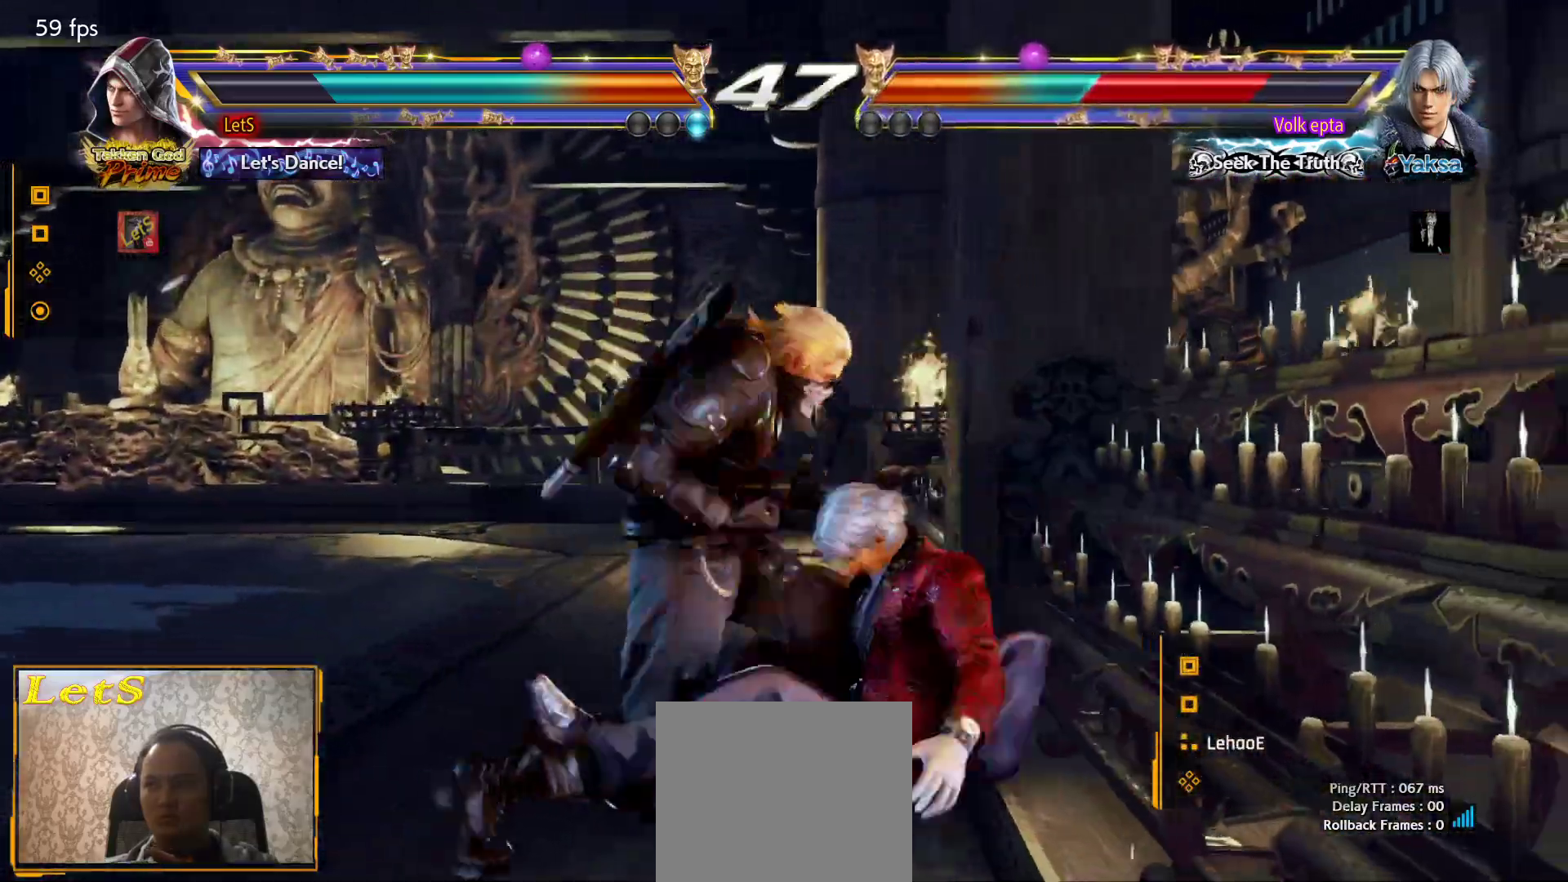
{"buttons": ["TRIANGLE"], "left_stick": "center", "right_stick": "center", "events": [[67, "SQUARE", "down"], [200, "TRIANGLE", "up"], [267, "TRIANGLE", "down"], [300, "SQUARE", "up"], [367, "SQUARE", "down"], [367, "TRIANGLE", "up"], [433, "TRIANGLE", "down"], [500, "SQUARE", "up"]]}
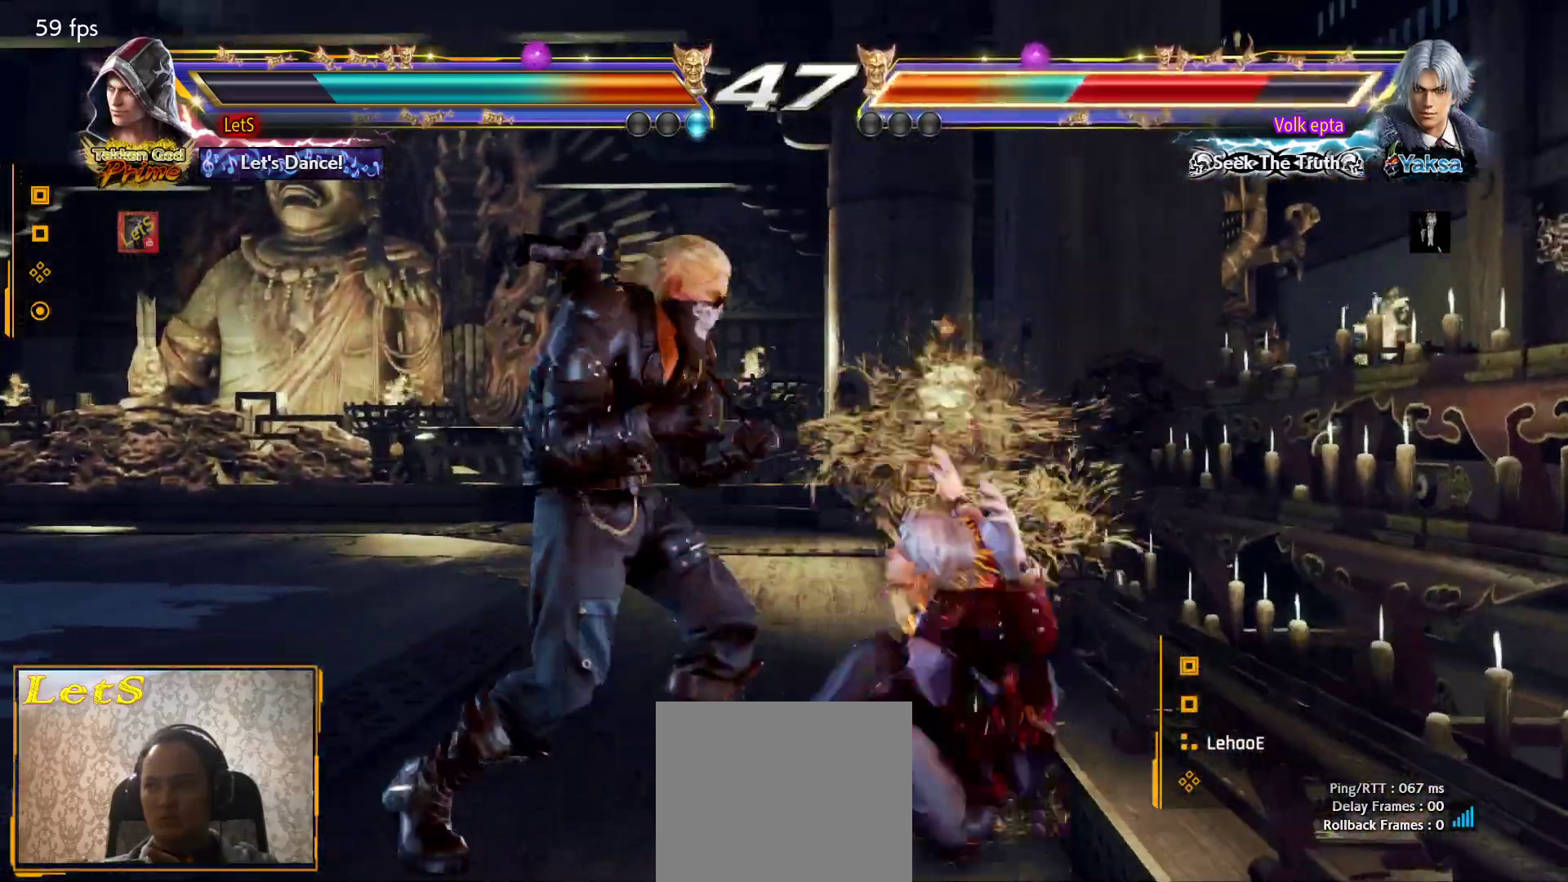
{"buttons": ["DPAD_RIGHT"], "left_stick": "center", "right_stick": "center", "events": [[67, "SQUARE", "down"], [67, "TRIANGLE", "up"], [133, "SQUARE", "up"], [133, "TRIANGLE", "down"], [200, "TRIANGLE", "up"], [433, "DPAD_DOWN", "down"], [433, "DPAD_RIGHT", "down"], [500, "DPAD_DOWN", "up"]]}
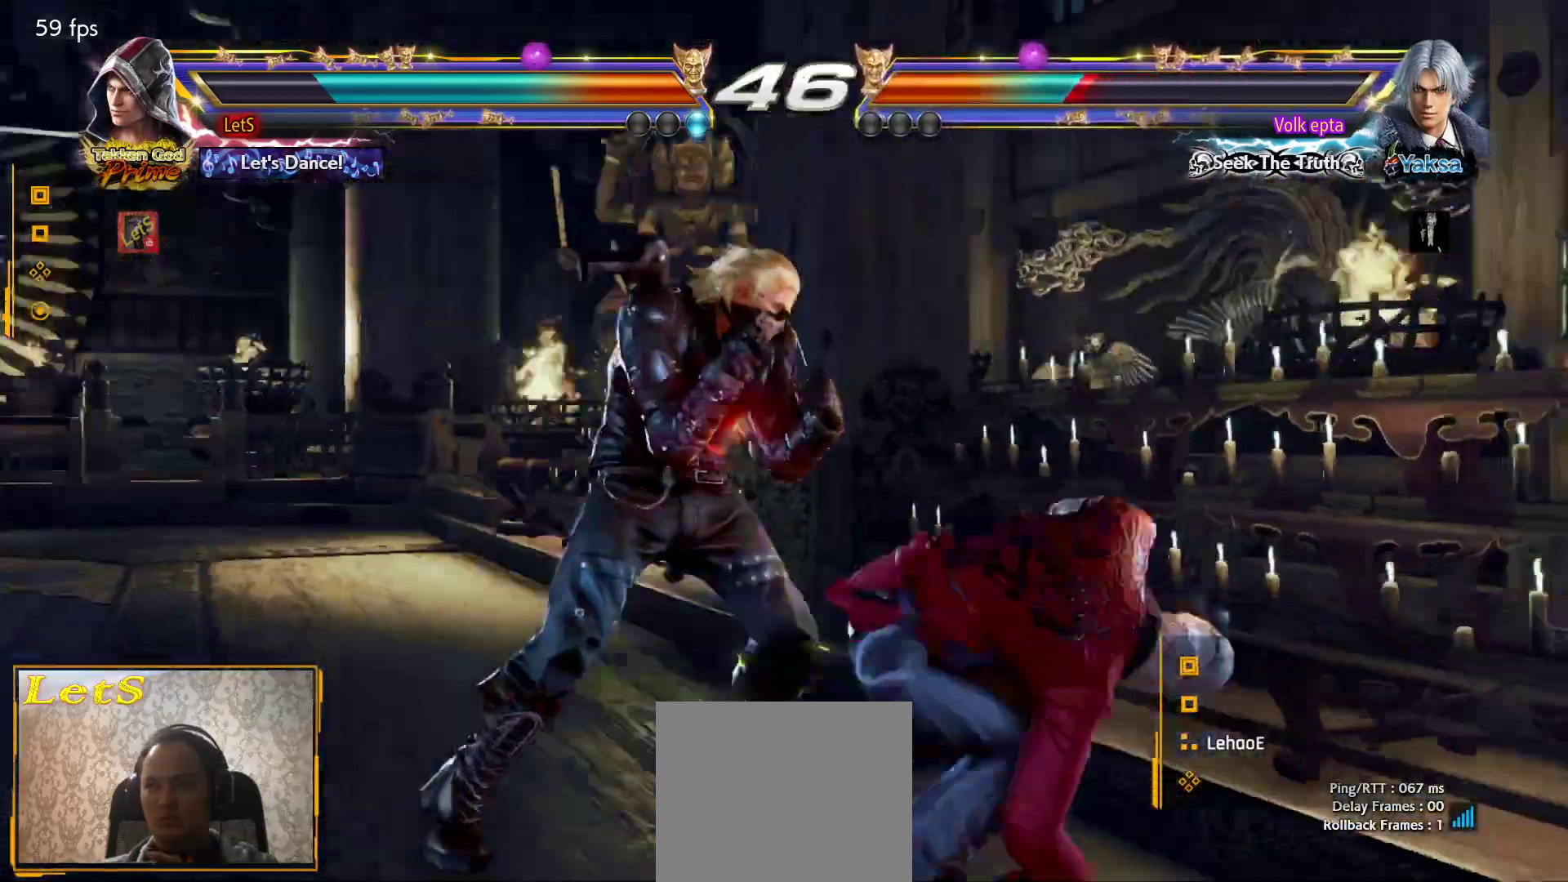
{"buttons": ["CROSS", "DPAD_DOWN", "DPAD_LEFT"], "left_stick": "center", "right_stick": "center", "events": [[67, "DPAD_RIGHT", "up"], [267, "DPAD_RIGHT", "down"], [333, "DPAD_RIGHT", "up"], [433, "DPAD_DOWN", "down"], [433, "DPAD_LEFT", "down"], [467, "CROSS", "down"]]}
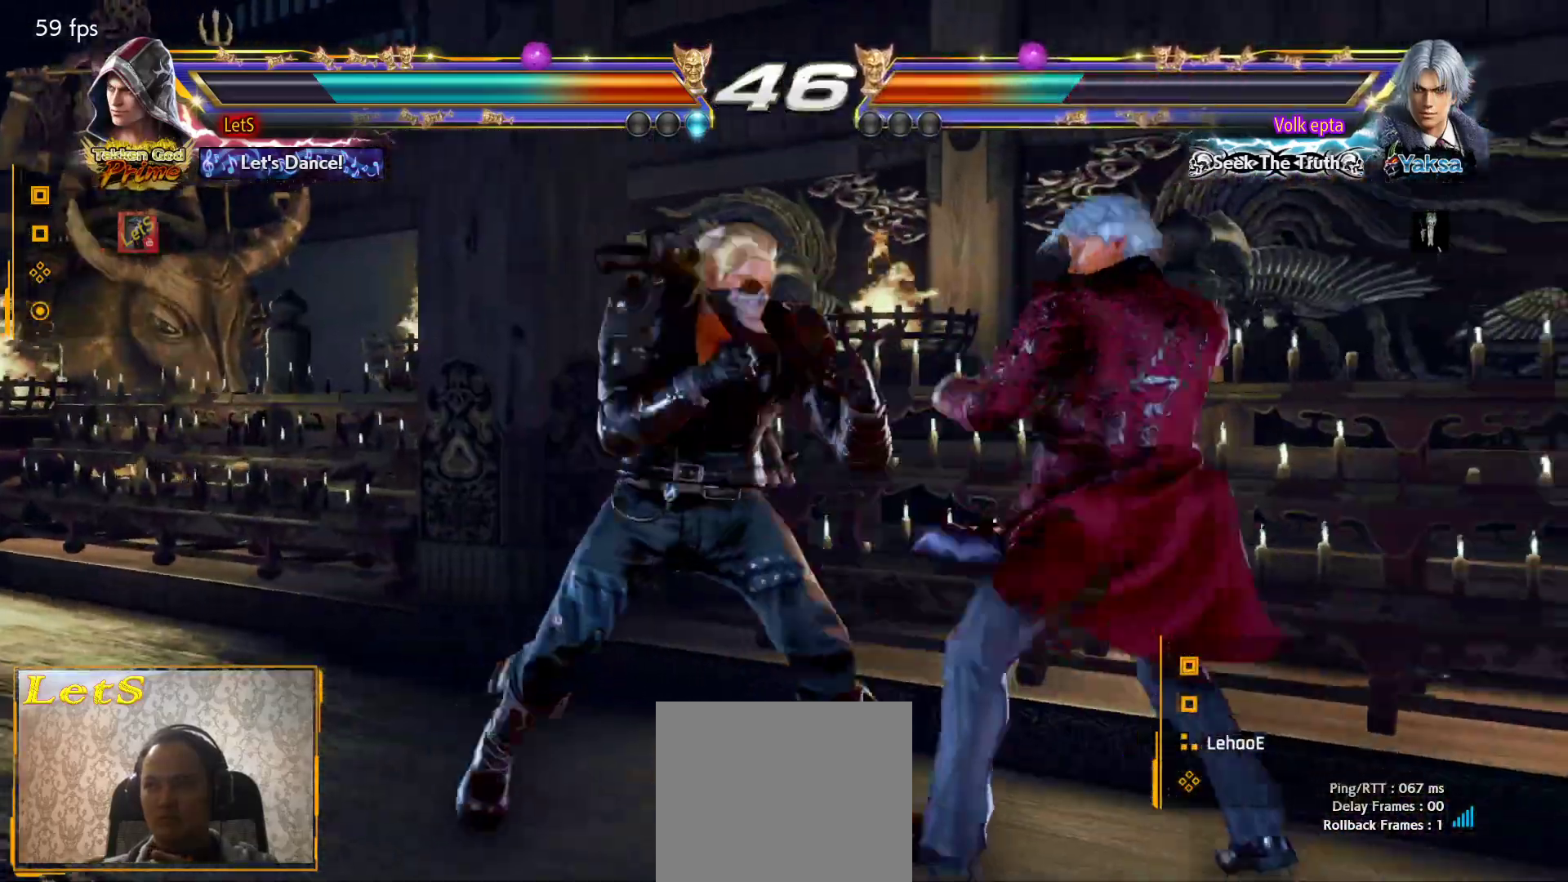
{"buttons": ["TRIANGLE"], "left_stick": "center", "right_stick": "center", "events": [[33, "DPAD_DOWN", "up"], [33, "DPAD_LEFT", "up"], [67, "CROSS", "up"], [100, "TRIANGLE", "down"], [200, "TRIANGLE", "up"], [233, "TRIANGLE", "down"], [300, "TRIANGLE", "up"], [333, "TRIANGLE", "down"], [433, "TRIANGLE", "up"], [467, "TRIANGLE", "down"]]}
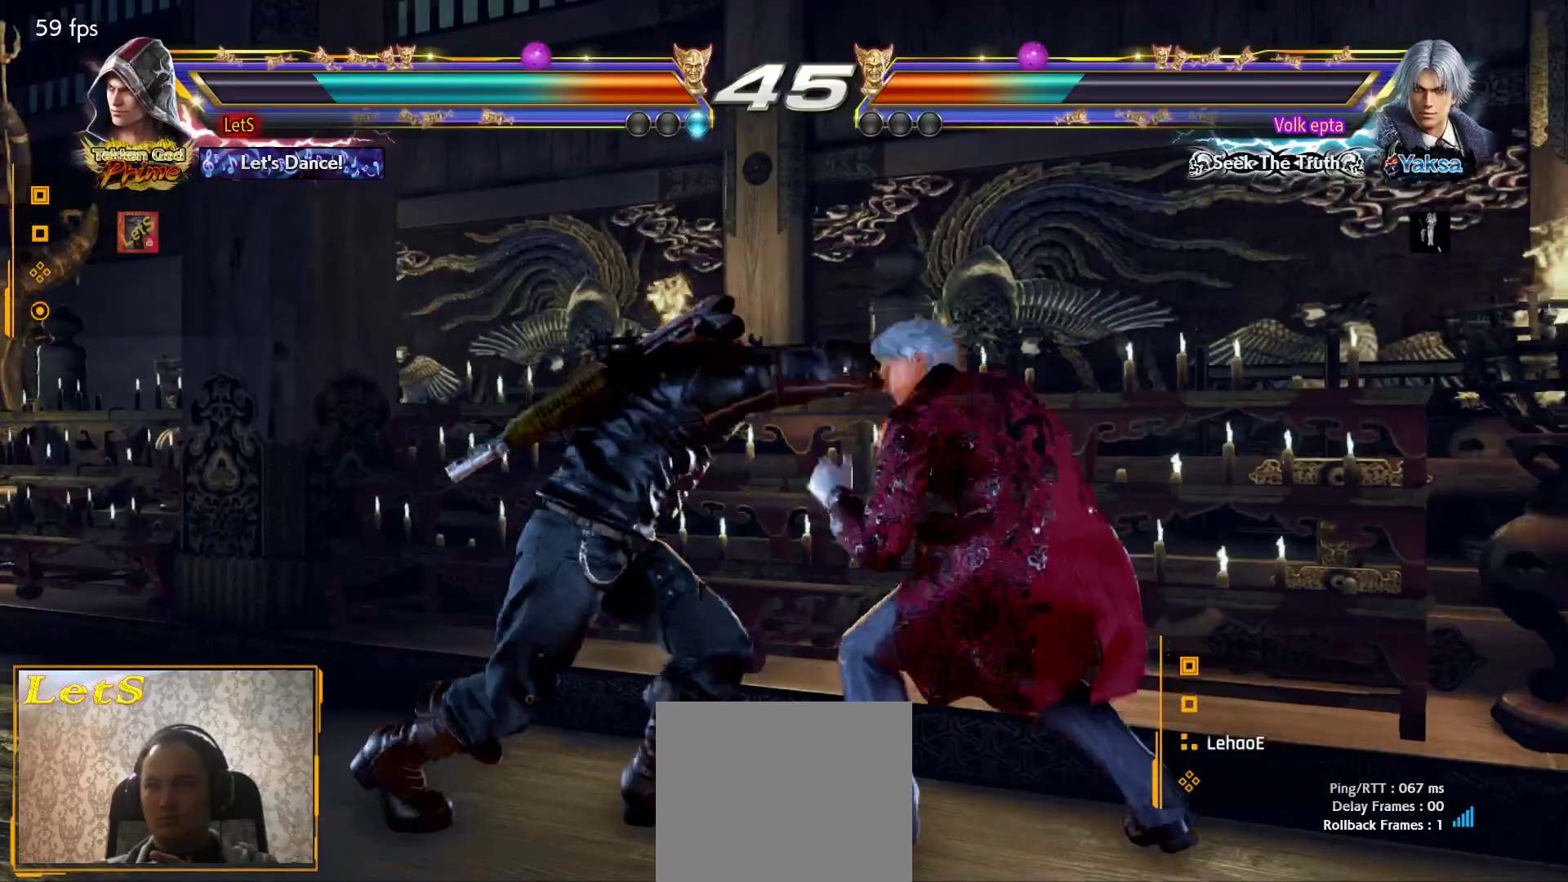
{"buttons": ["DPAD_LEFT"], "left_stick": "center", "right_stick": "center", "events": [[100, "TRIANGLE", "up"], [300, "DPAD_LEFT", "down"], [400, "DPAD_LEFT", "up"], [433, "DPAD_LEFT", "down"]]}
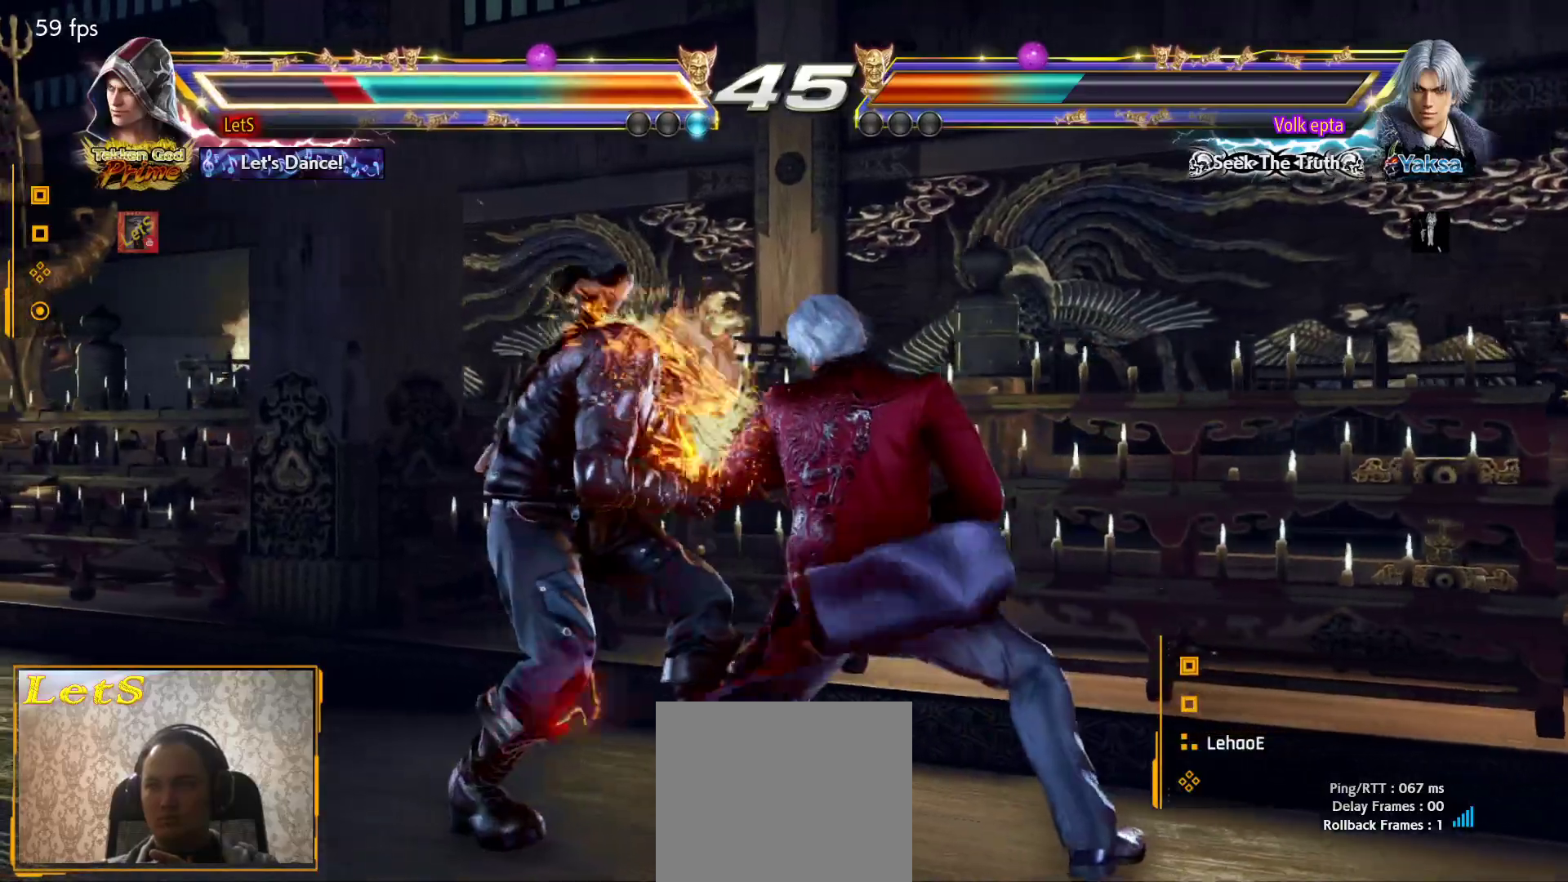
{"buttons": ["DPAD_LEFT"], "left_stick": "center", "right_stick": "center", "events": []}
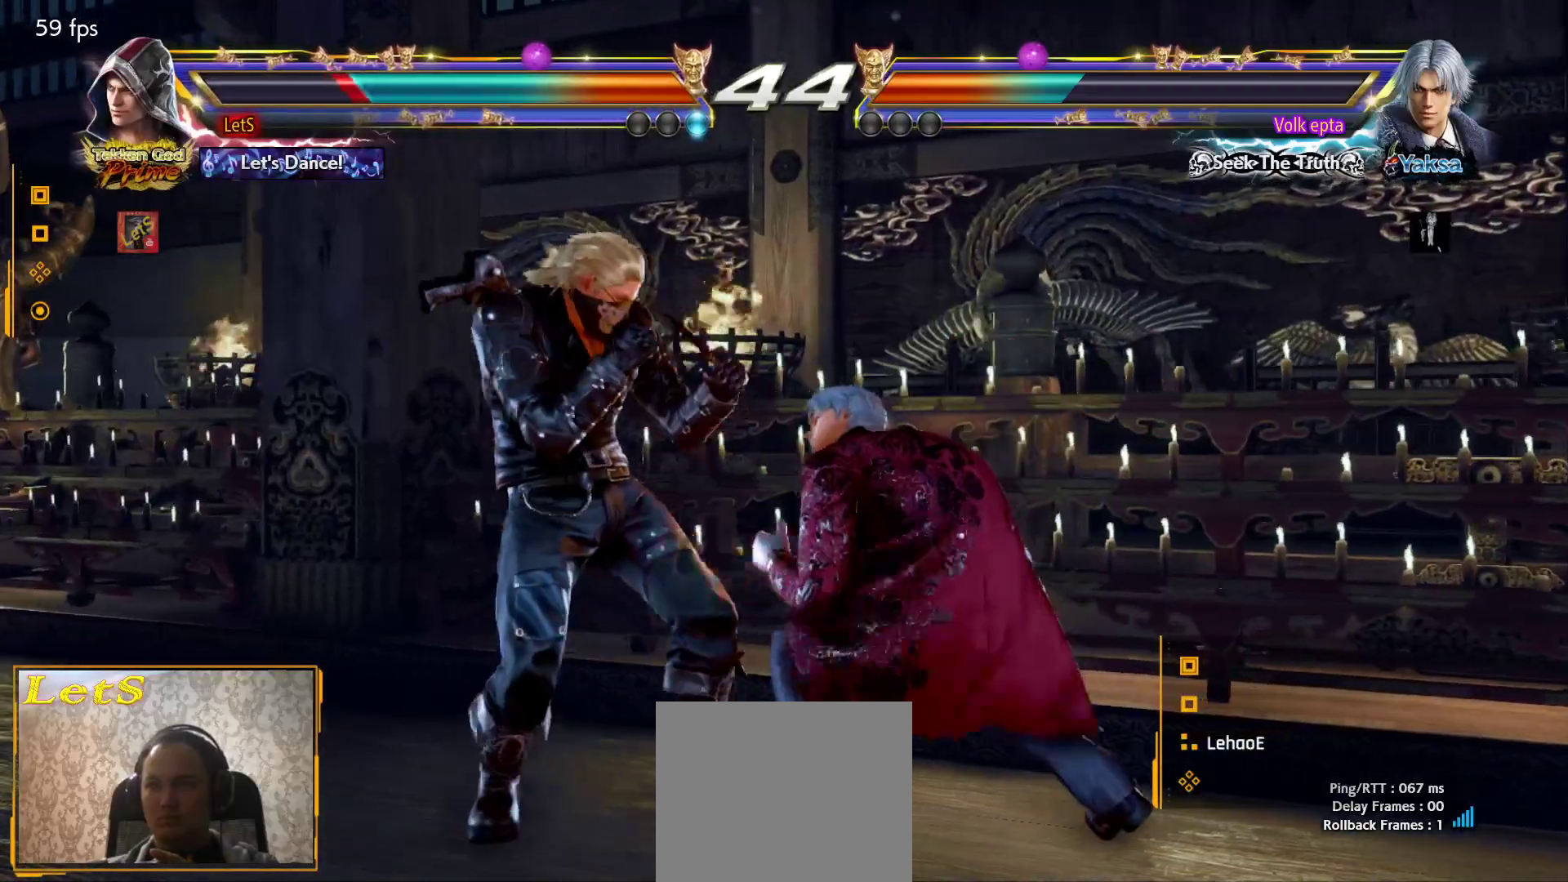
{"buttons": ["DPAD_LEFT"], "left_stick": "center", "right_stick": "center", "events": []}
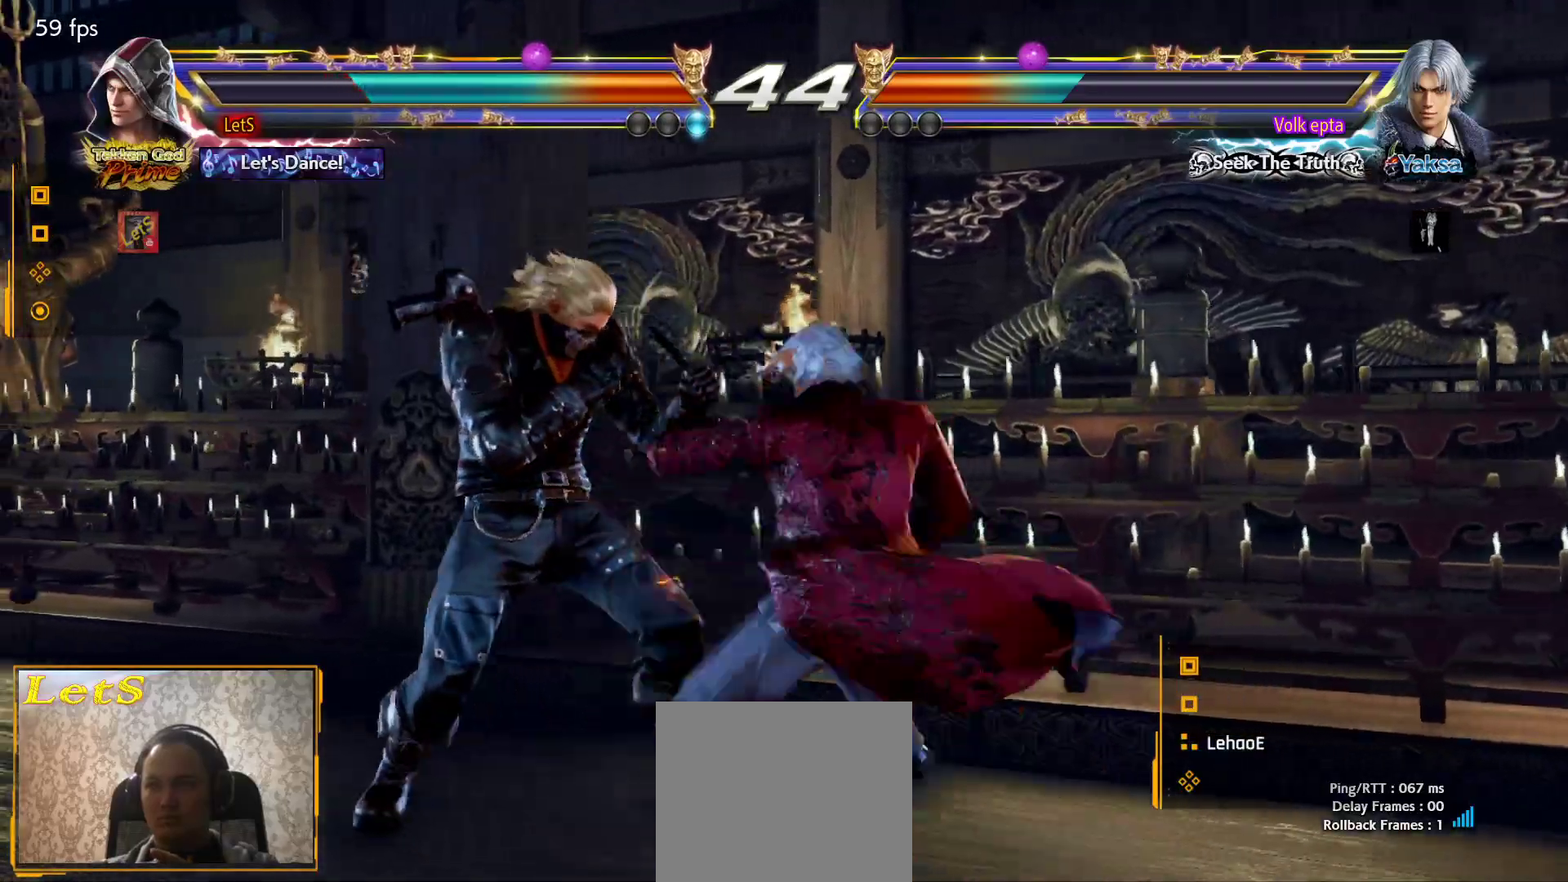
{"buttons": ["DPAD_LEFT"], "left_stick": "center", "right_stick": "center", "events": []}
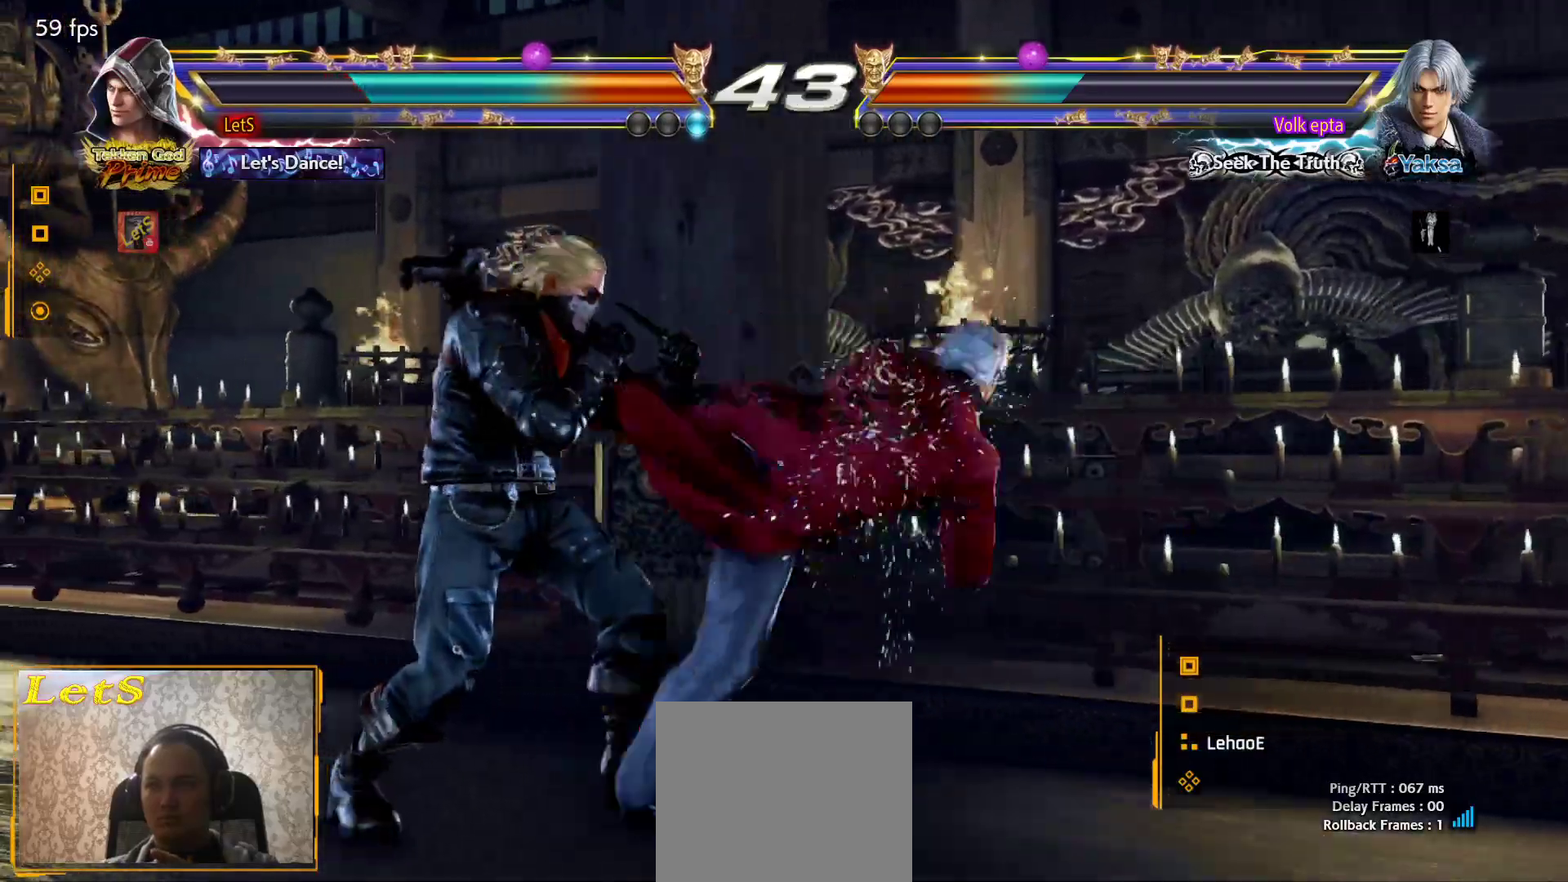
{"buttons": ["TRIANGLE"], "left_stick": "center", "right_stick": "center", "events": [[200, "DPAD_LEFT", "up"], [267, "DPAD_LEFT", "down"], [300, "DPAD_DOWN", "down"], [367, "CROSS", "down"], [433, "DPAD_DOWN", "up"], [467, "CROSS", "up"], [467, "DPAD_LEFT", "up"], [500, "TRIANGLE", "down"]]}
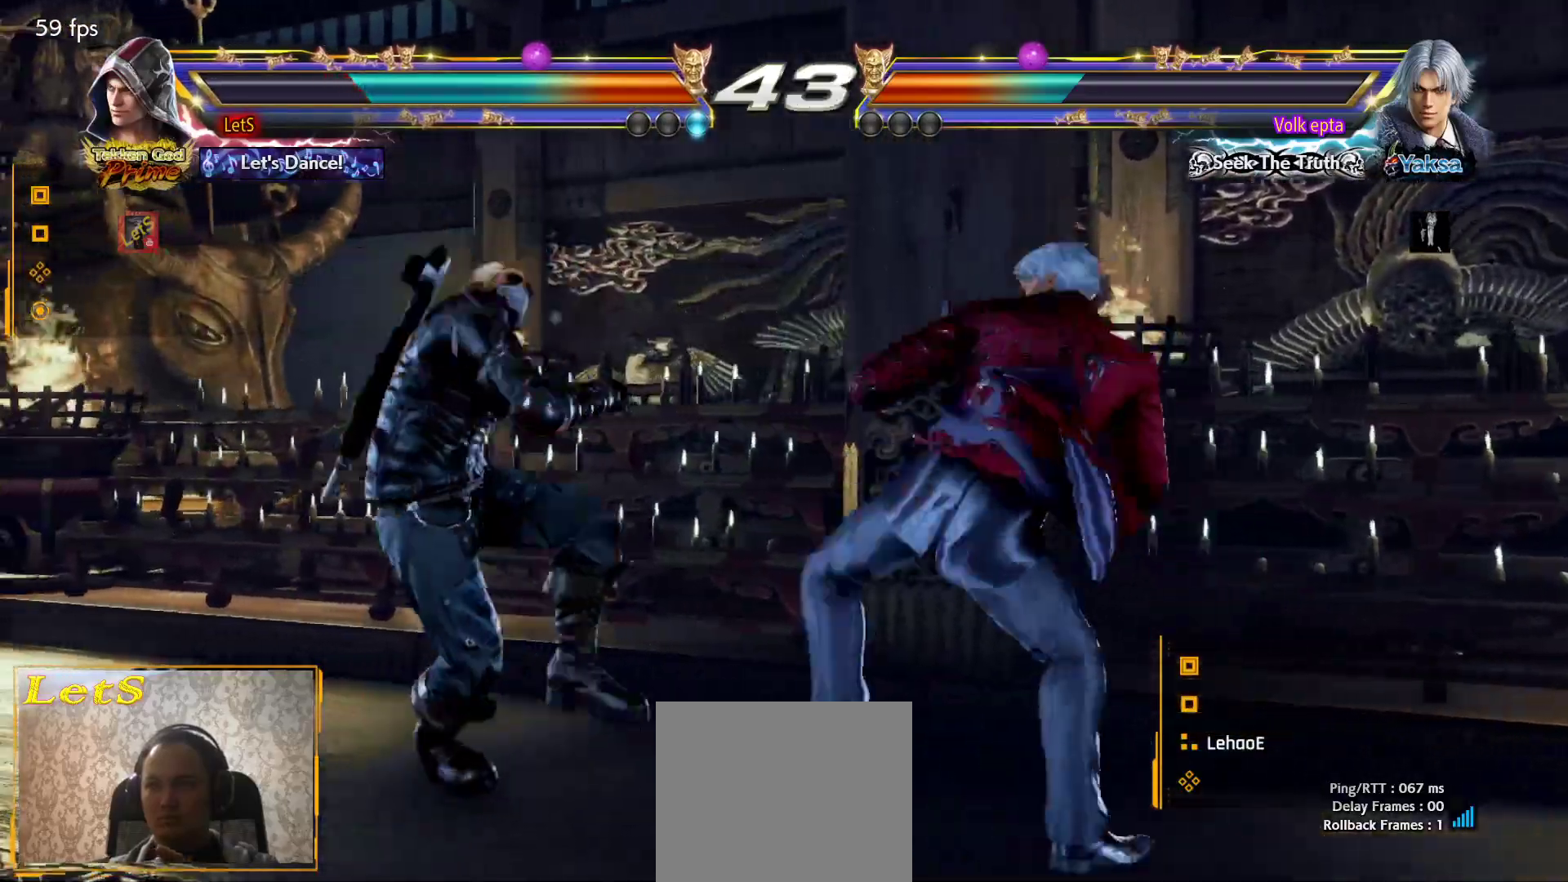
{"buttons": [], "left_stick": "center", "right_stick": "center", "events": [[100, "TRIANGLE", "up"], [133, "TRIANGLE", "down"], [200, "TRIANGLE", "up"], [233, "TRIANGLE", "down"], [333, "TRIANGLE", "up"], [367, "TRIANGLE", "down"], [500, "TRIANGLE", "up"]]}
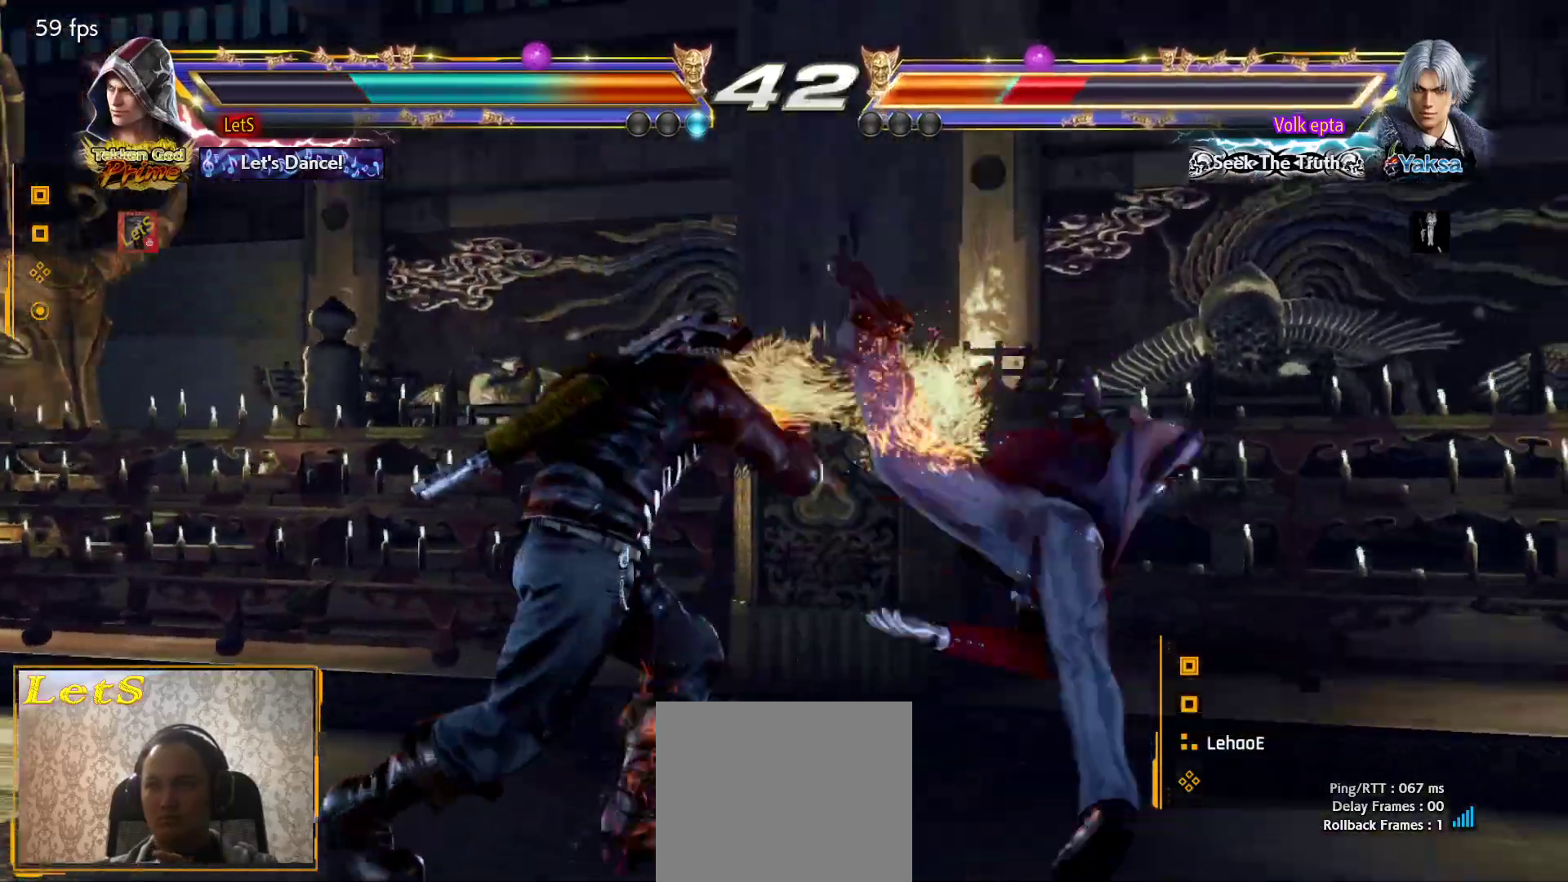
{"buttons": ["SQUARE"], "left_stick": "center", "right_stick": "center", "events": [[267, "DPAD_RIGHT", "down"], [300, "L2", "down"], [367, "DPAD_RIGHT", "up"], [400, "L2", "up"], [433, "DPAD_DOWN", "down"], [433, "SQUARE", "down"], [500, "DPAD_DOWN", "up"]]}
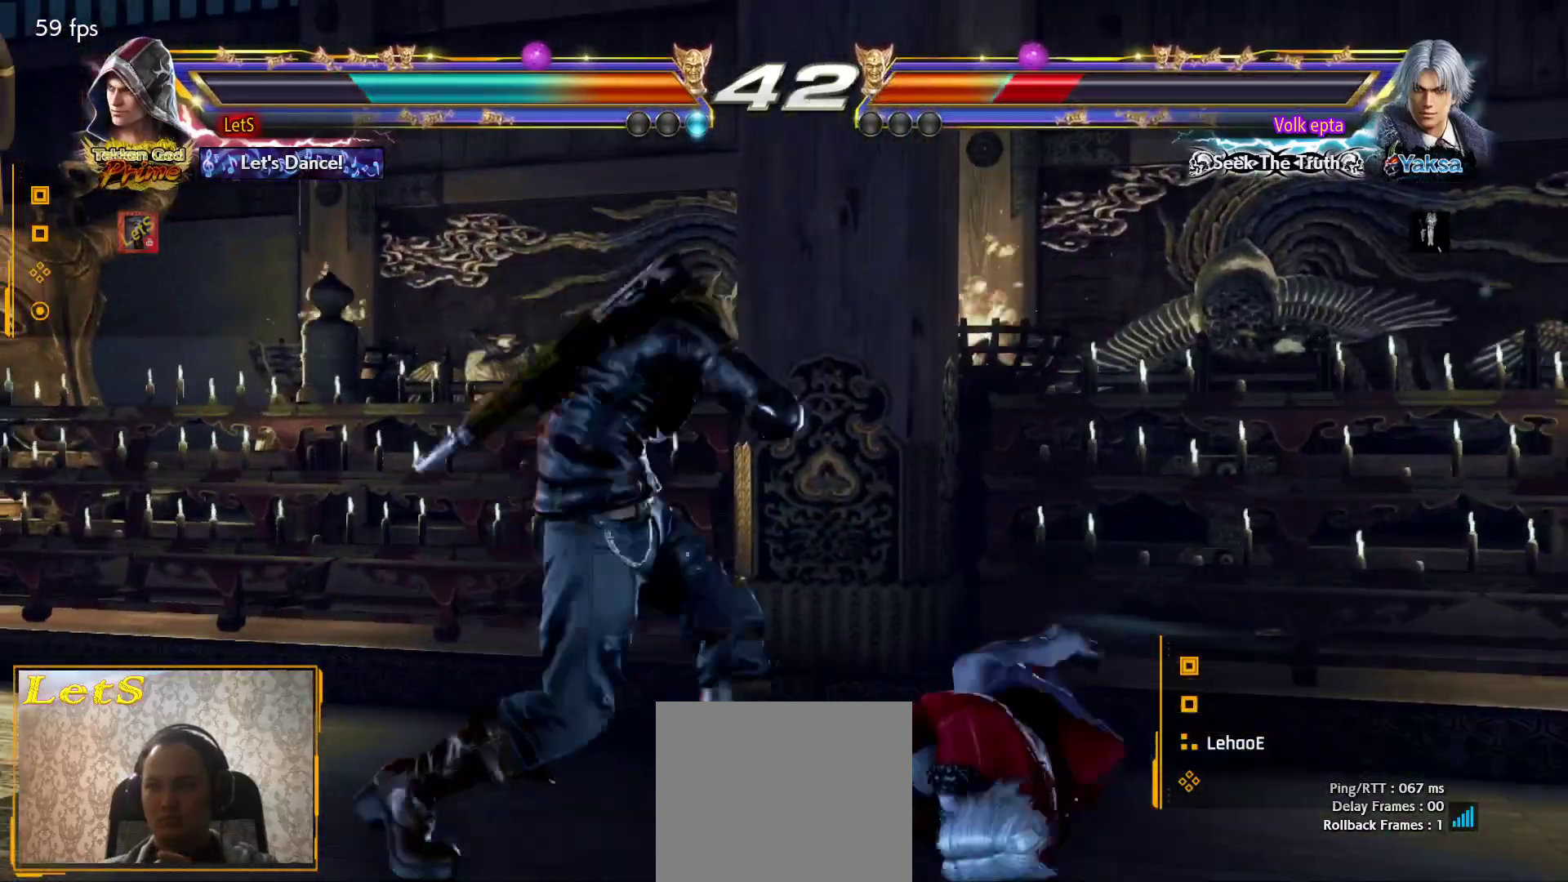
{"buttons": [], "left_stick": "center", "right_stick": "center", "events": [[33, "SQUARE", "up"]]}
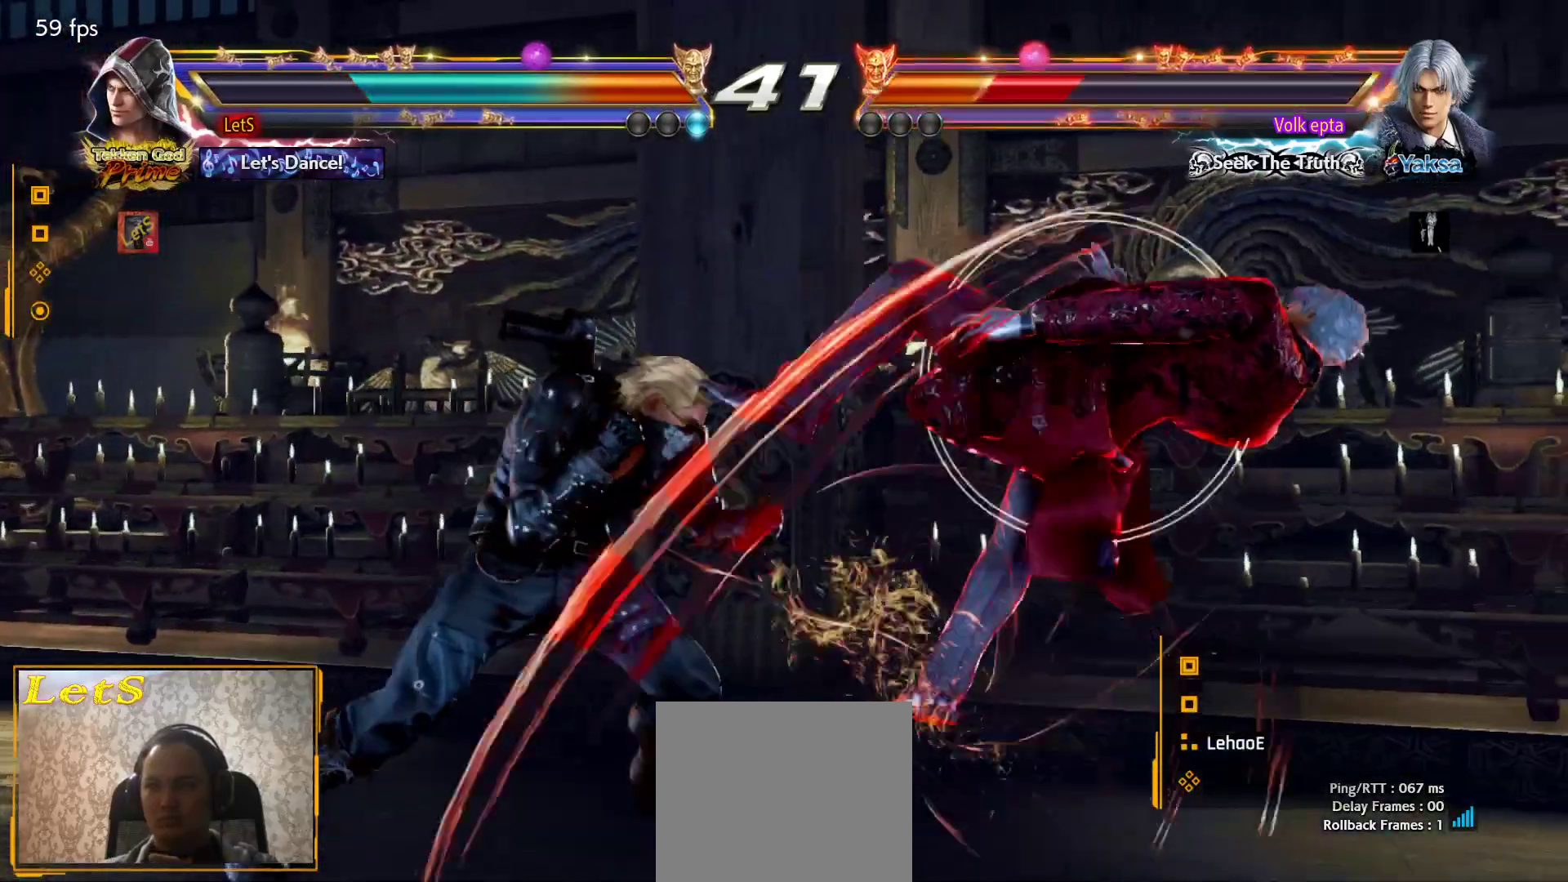
{"buttons": [], "left_stick": "center", "right_stick": "center", "events": [[67, "DPAD_DOWN", "down"], [67, "DPAD_LEFT", "down"], [200, "DPAD_DOWN", "up"], [200, "DPAD_LEFT", "up"], [200, "SQUARE", "down"], [267, "SQUARE", "up"]]}
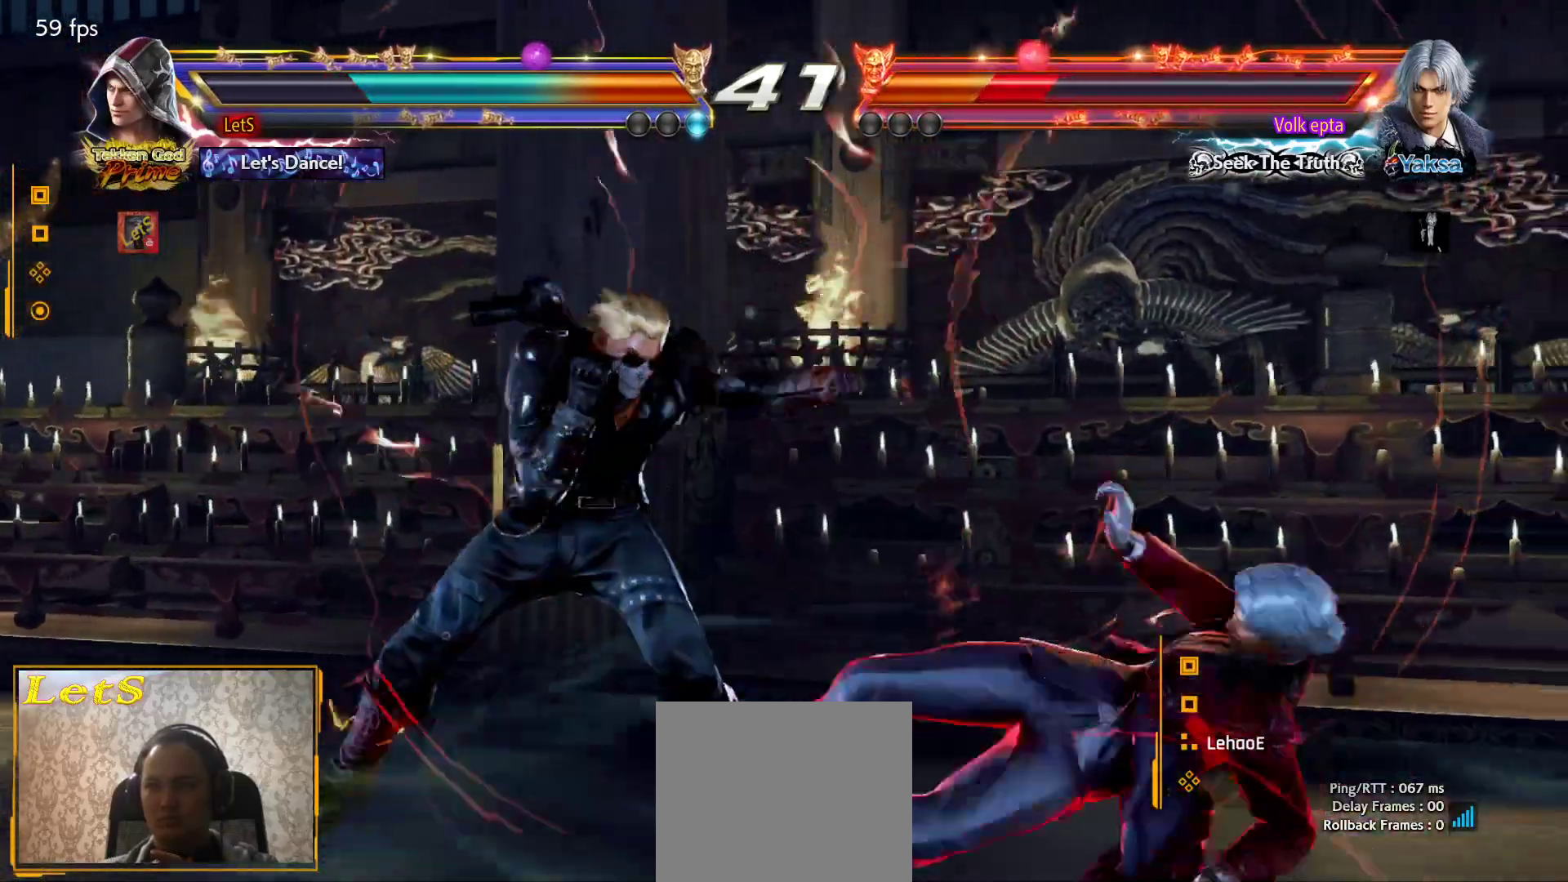
{"buttons": ["SQUARE", "DPAD_DOWN", "DPAD_RIGHT"], "left_stick": "center", "right_stick": "center", "events": [[167, "DPAD_RIGHT", "down"], [233, "DPAD_RIGHT", "up"], [300, "DPAD_RIGHT", "down"], [433, "DPAD_DOWN", "down"], [467, "SQUARE", "down"]]}
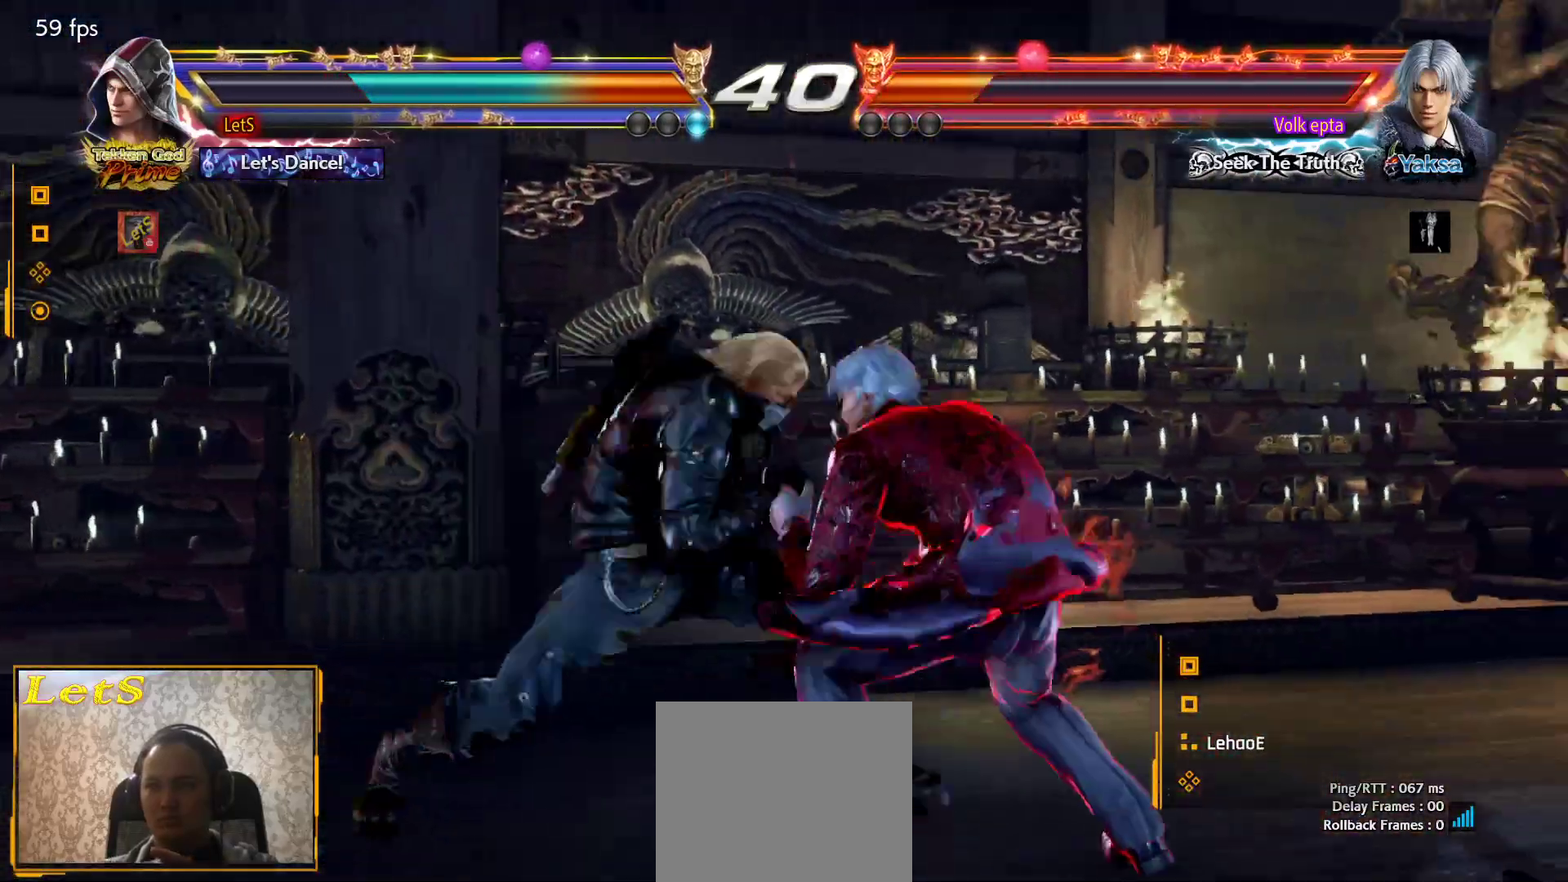
{"buttons": ["TRIANGLE"], "left_stick": "center", "right_stick": "center", "events": [[67, "SQUARE", "up"], [300, "DPAD_DOWN", "up"], [300, "DPAD_RIGHT", "up"], [300, "TRIANGLE", "down"], [400, "TRIANGLE", "up"], [467, "TRIANGLE", "down"]]}